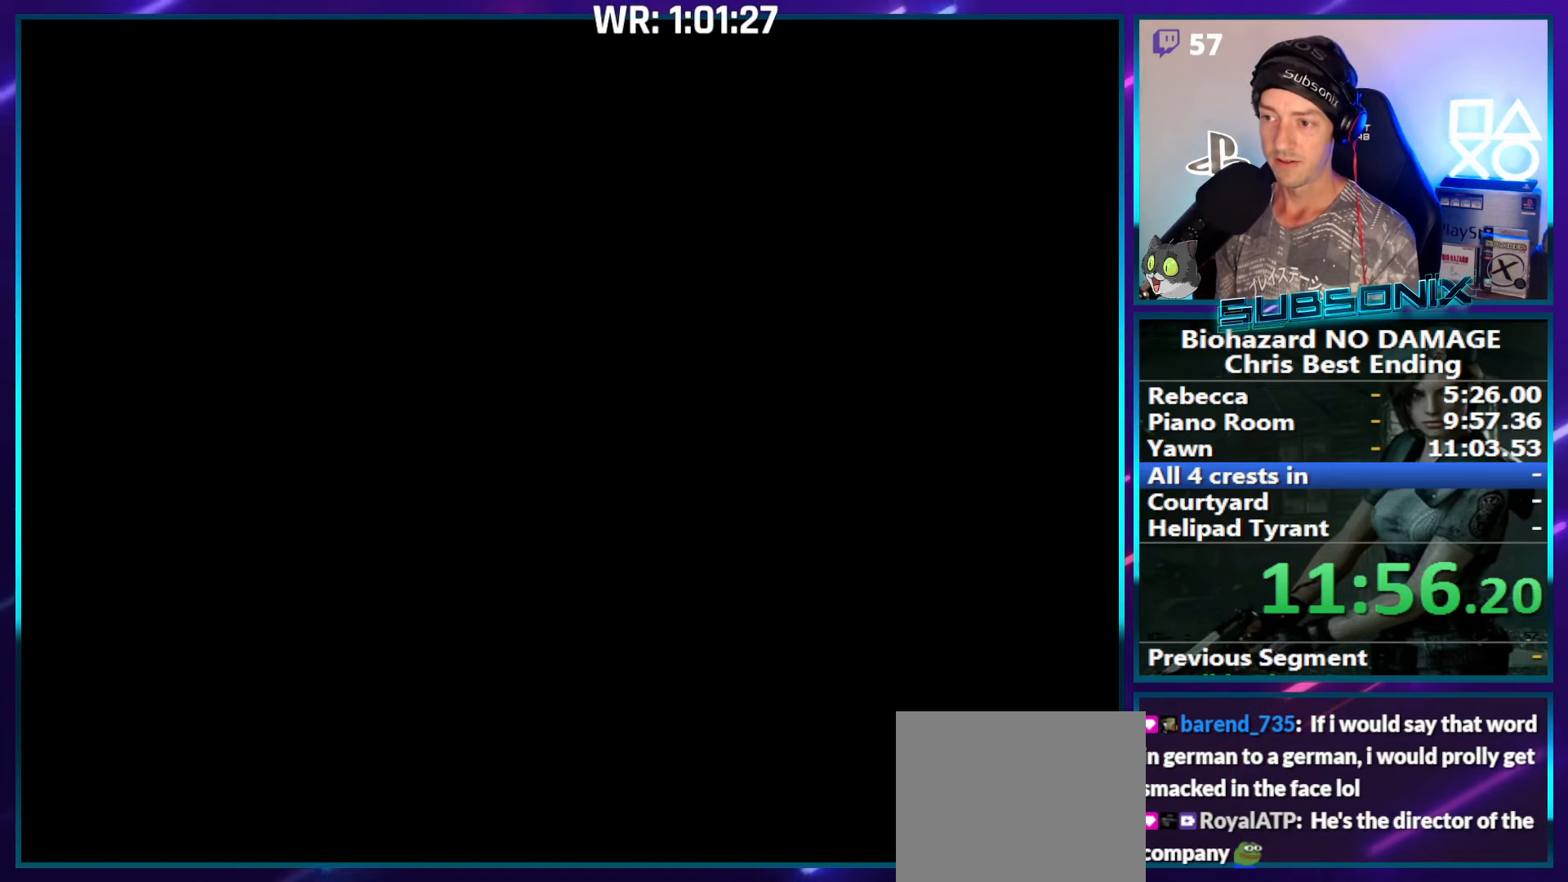
Gameplay with a controller (PlayStation layout); each line is a JSON object with the inputs held at the frame after it. "events" lists button and stick changes between this image and that frame as [ms after this image, input, new state], when the widget could be followed in between. Not read: L3 R3 left_stick.
{"buttons": ["SQUARE", "DPAD_RIGHT"], "right_stick": "center", "events": []}
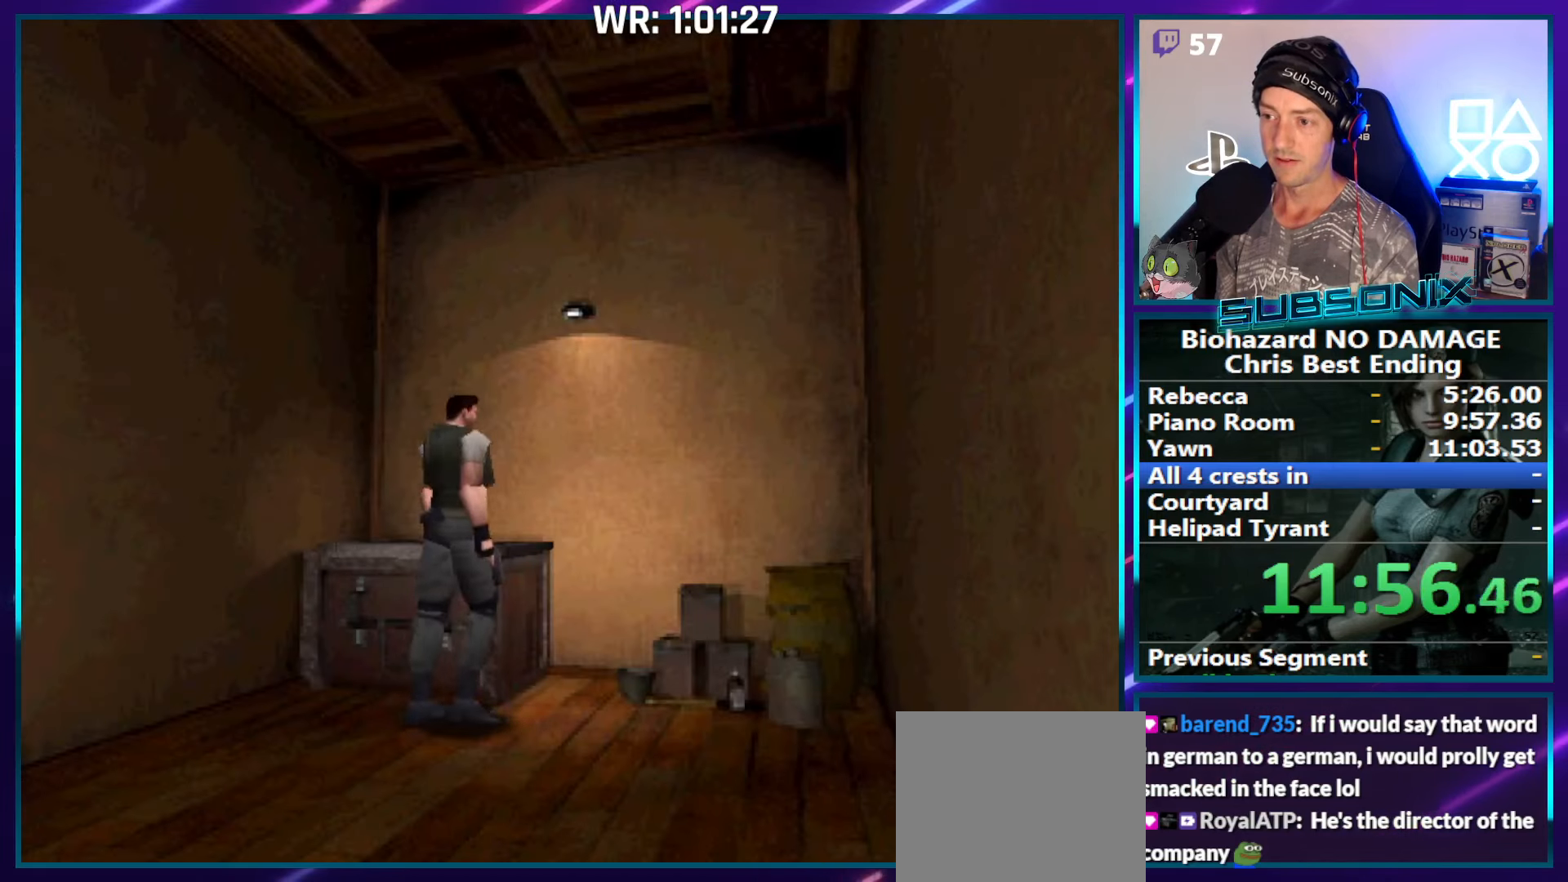
{"buttons": ["SQUARE", "DPAD_RIGHT"], "right_stick": "center", "events": []}
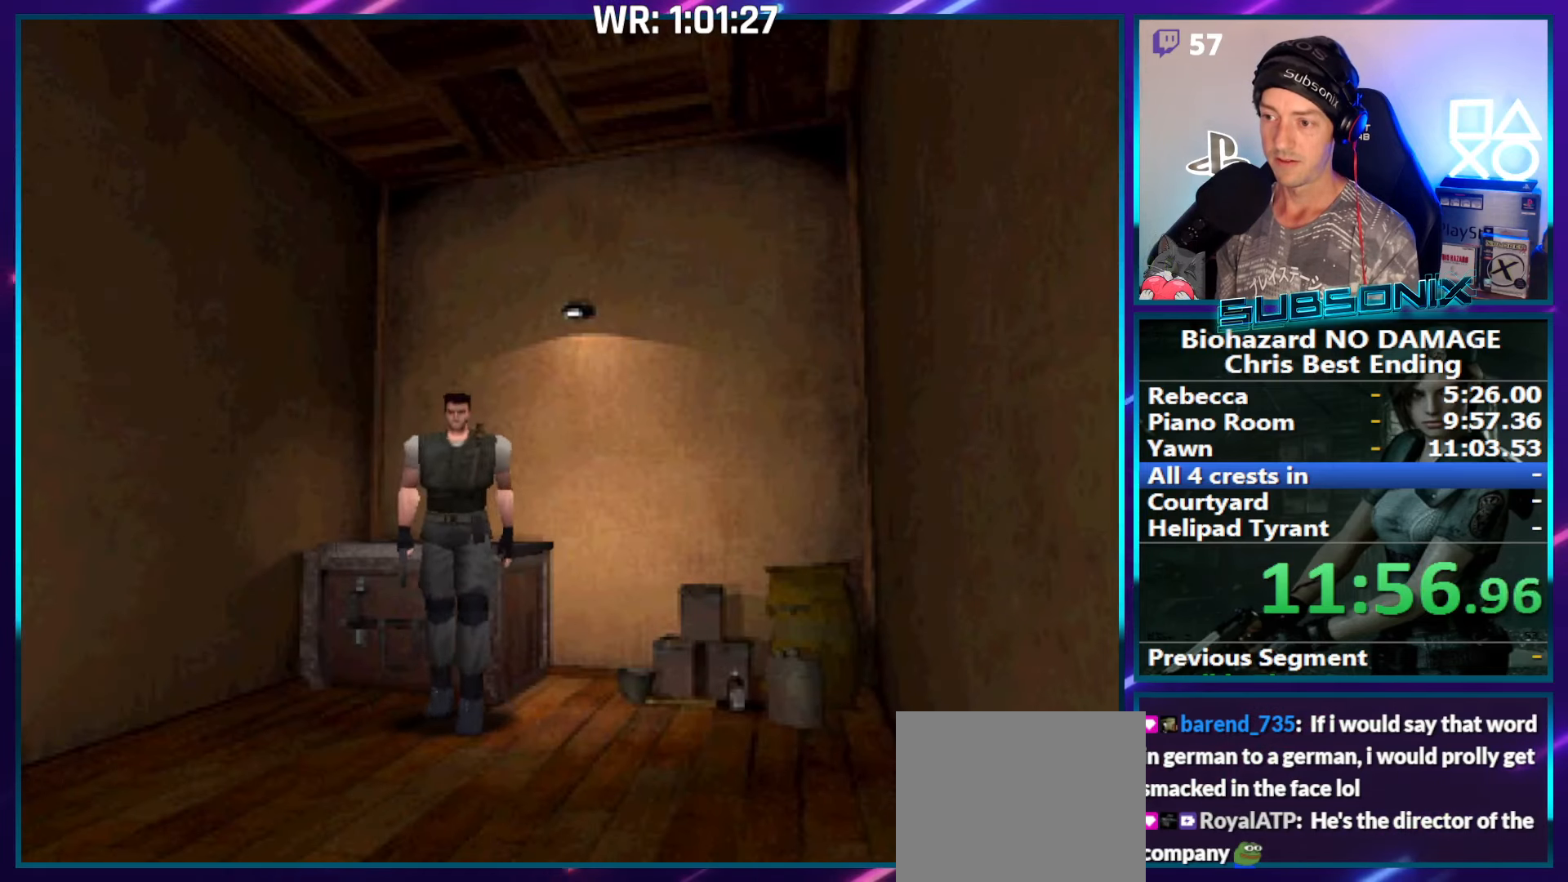
{"buttons": ["SQUARE", "DPAD_UP"], "right_stick": "center", "events": [[100, "DPAD_UP", "down"], [150, "DPAD_RIGHT", "up"]]}
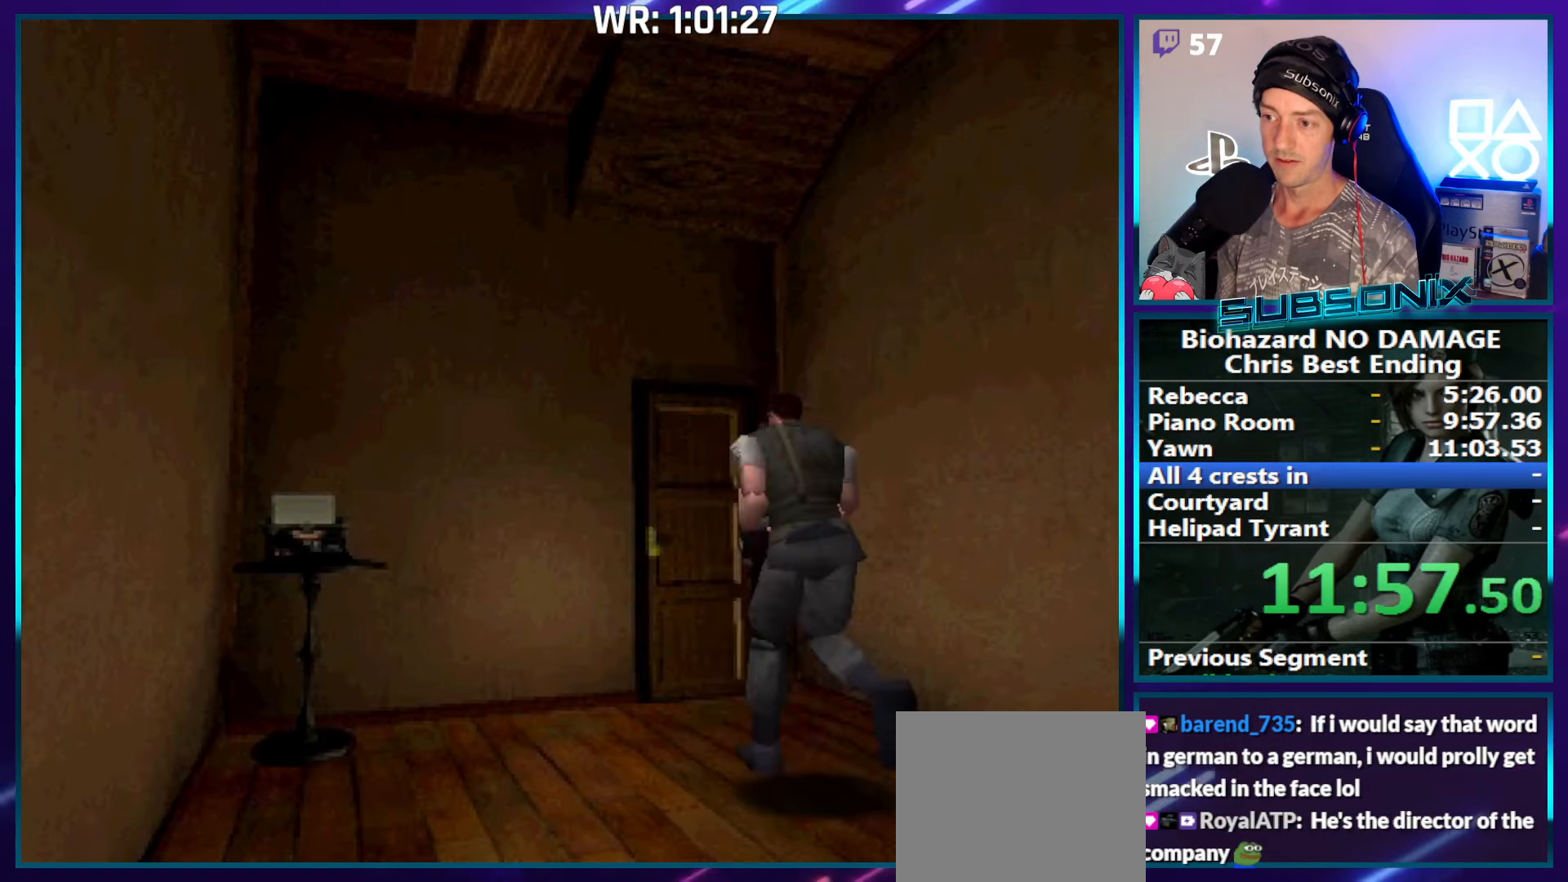
{"buttons": ["CROSS", "SQUARE", "DPAD_UP", "DPAD_LEFT"], "right_stick": "center", "events": [[34, "CROSS", "down"], [150, "CROSS", "up"], [234, "CROSS", "down"], [350, "CROSS", "up"], [417, "CROSS", "down"], [484, "DPAD_LEFT", "down"]]}
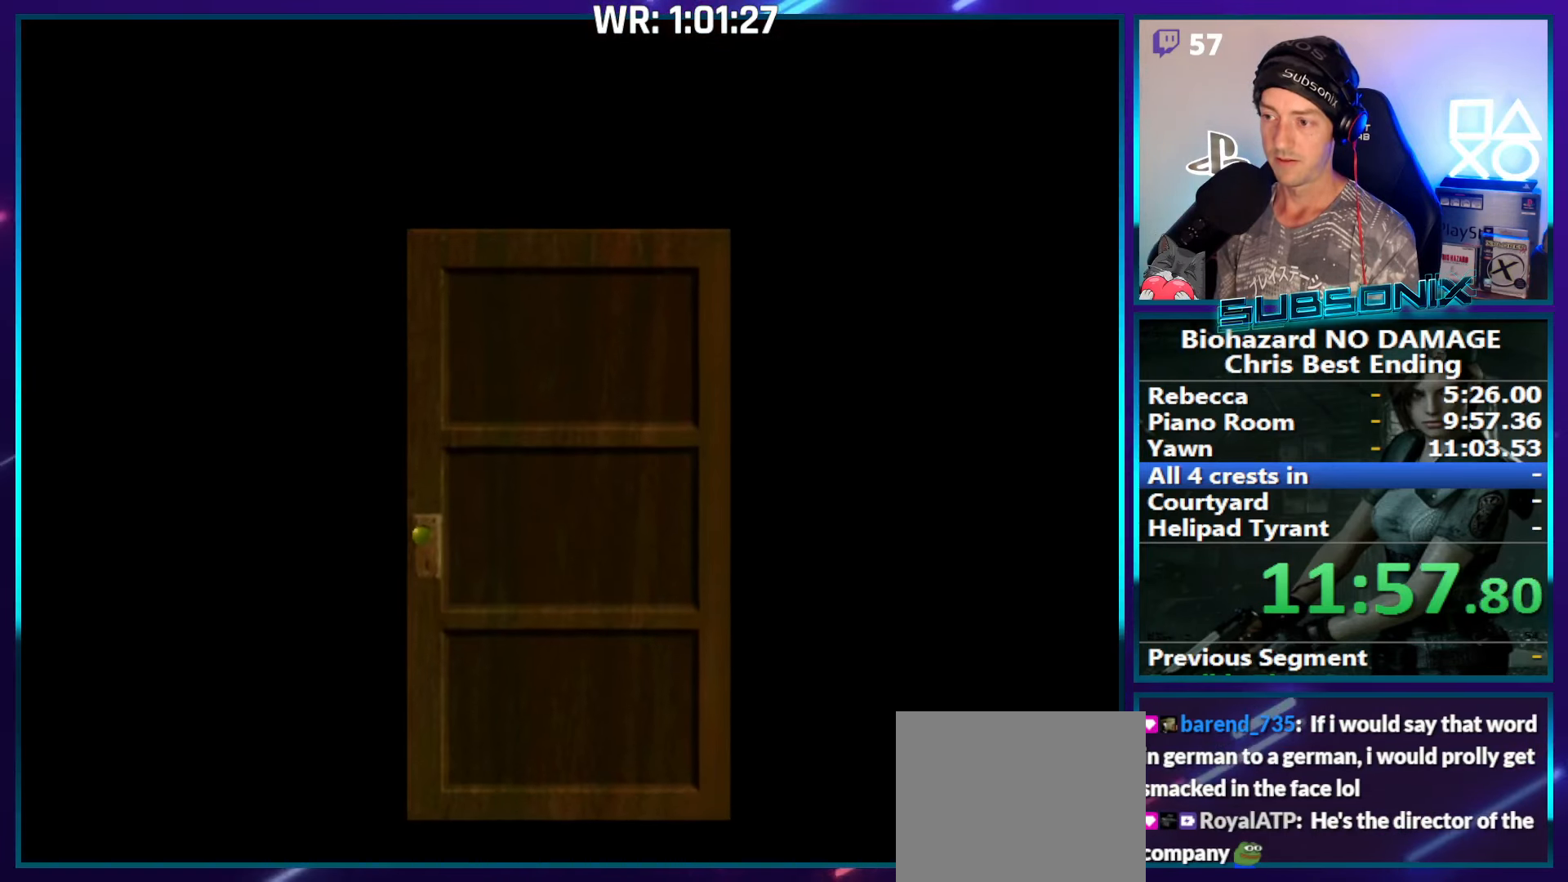
{"buttons": ["CROSS", "SQUARE", "DPAD_LEFT"], "right_stick": "center", "events": [[34, "CROSS", "up"], [34, "DPAD_UP", "up"], [50, "CROSS", "down"], [184, "CROSS", "up"], [434, "CROSS", "down"]]}
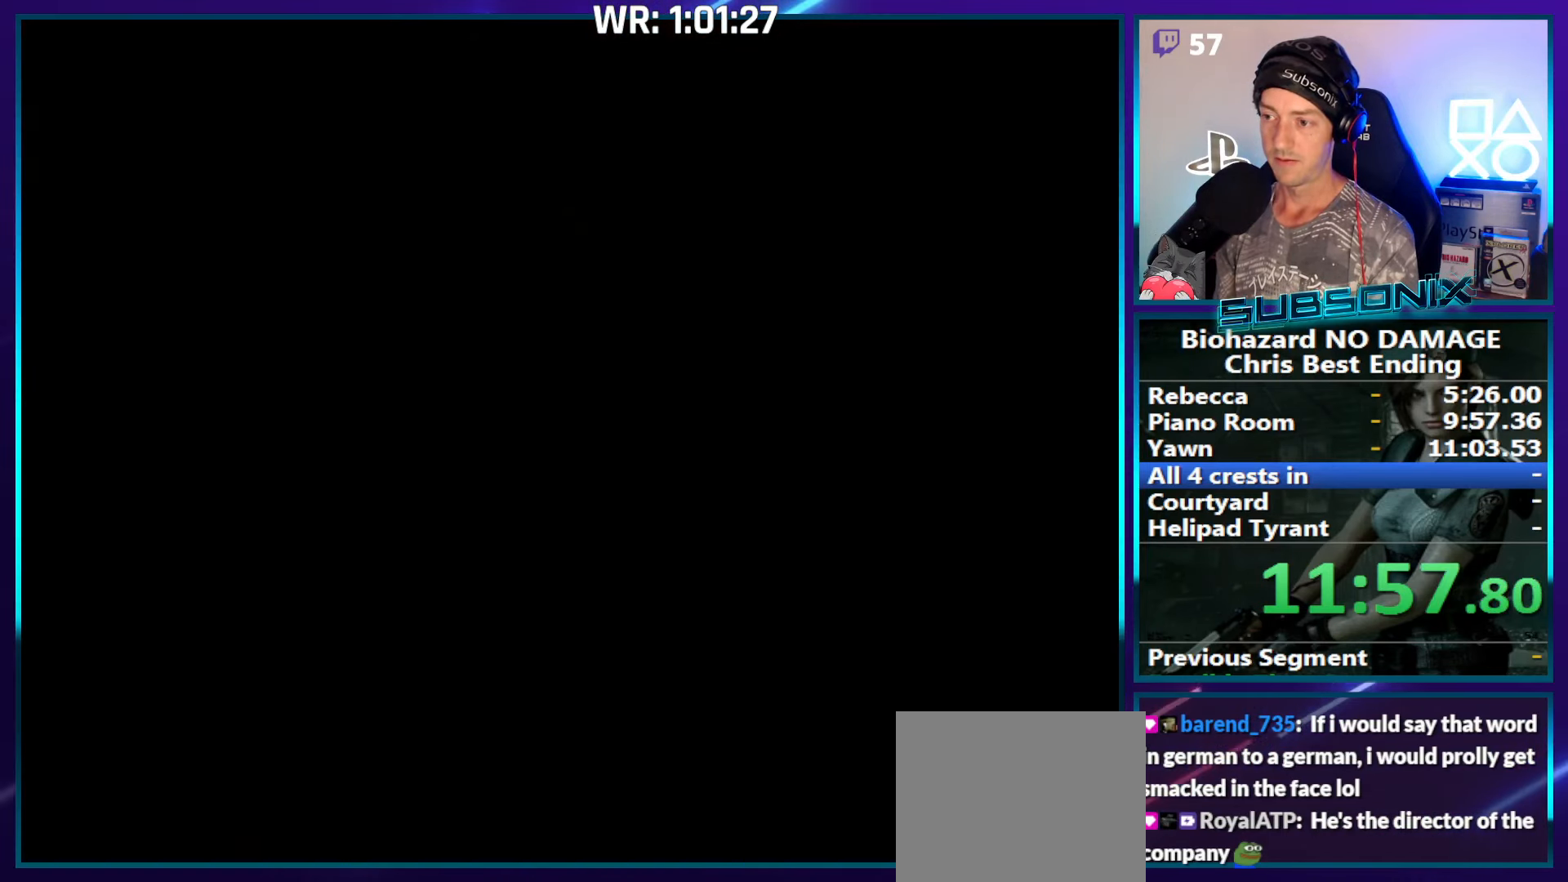
{"buttons": ["SQUARE", "DPAD_LEFT"], "right_stick": "center", "events": [[50, "CROSS", "up"]]}
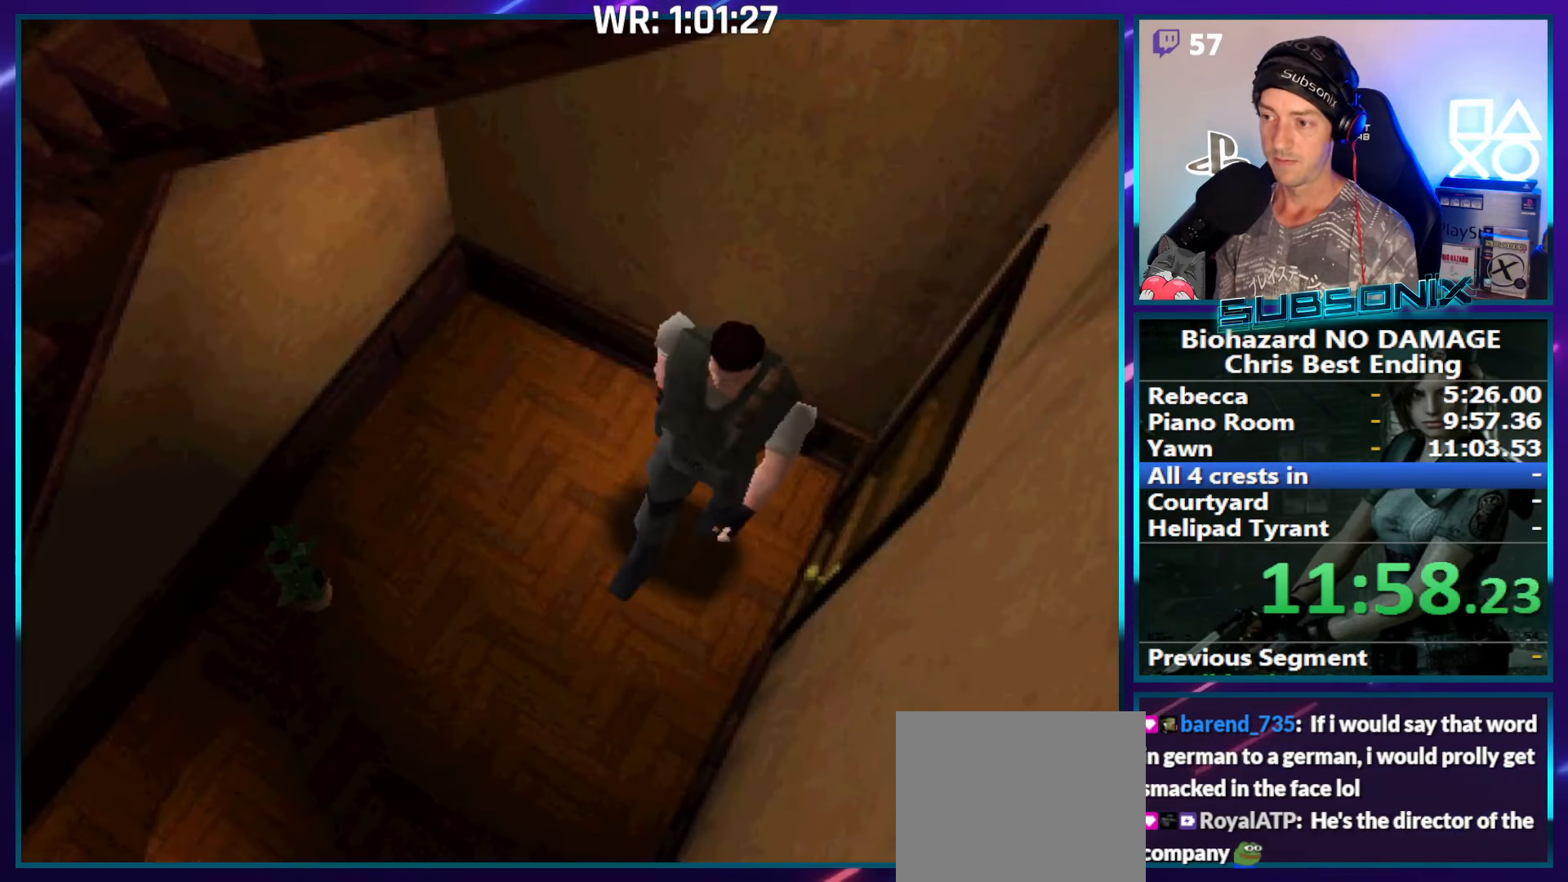
{"buttons": ["SQUARE", "DPAD_UP"], "right_stick": "center", "events": [[17, "DPAD_UP", "down"], [67, "DPAD_LEFT", "up"]]}
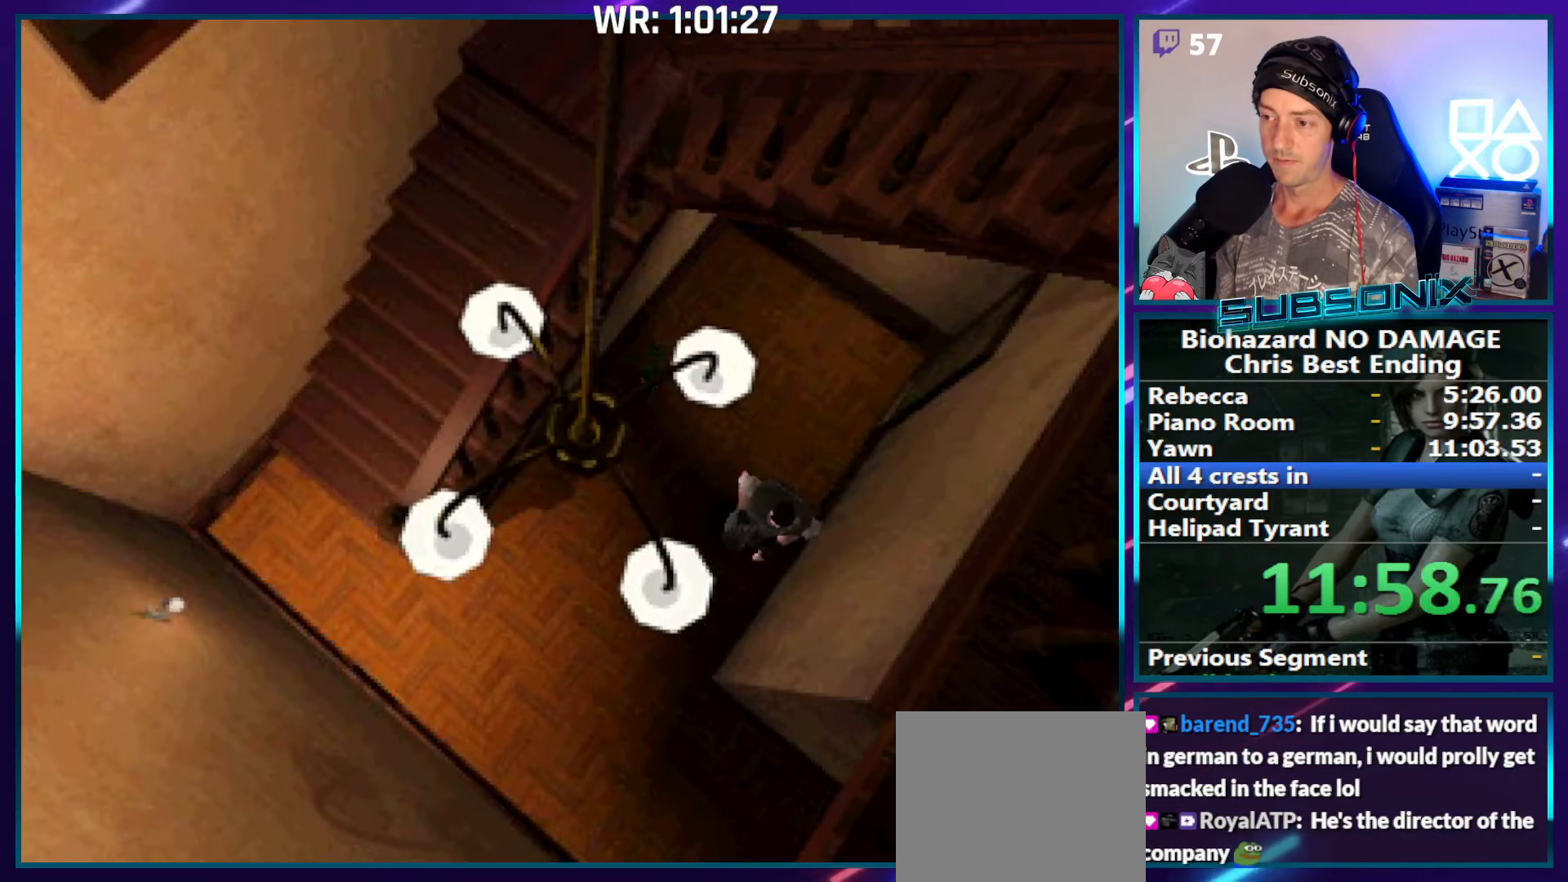
{"buttons": ["SQUARE", "DPAD_UP", "DPAD_LEFT"], "right_stick": "center", "events": [[134, "DPAD_LEFT", "down"]]}
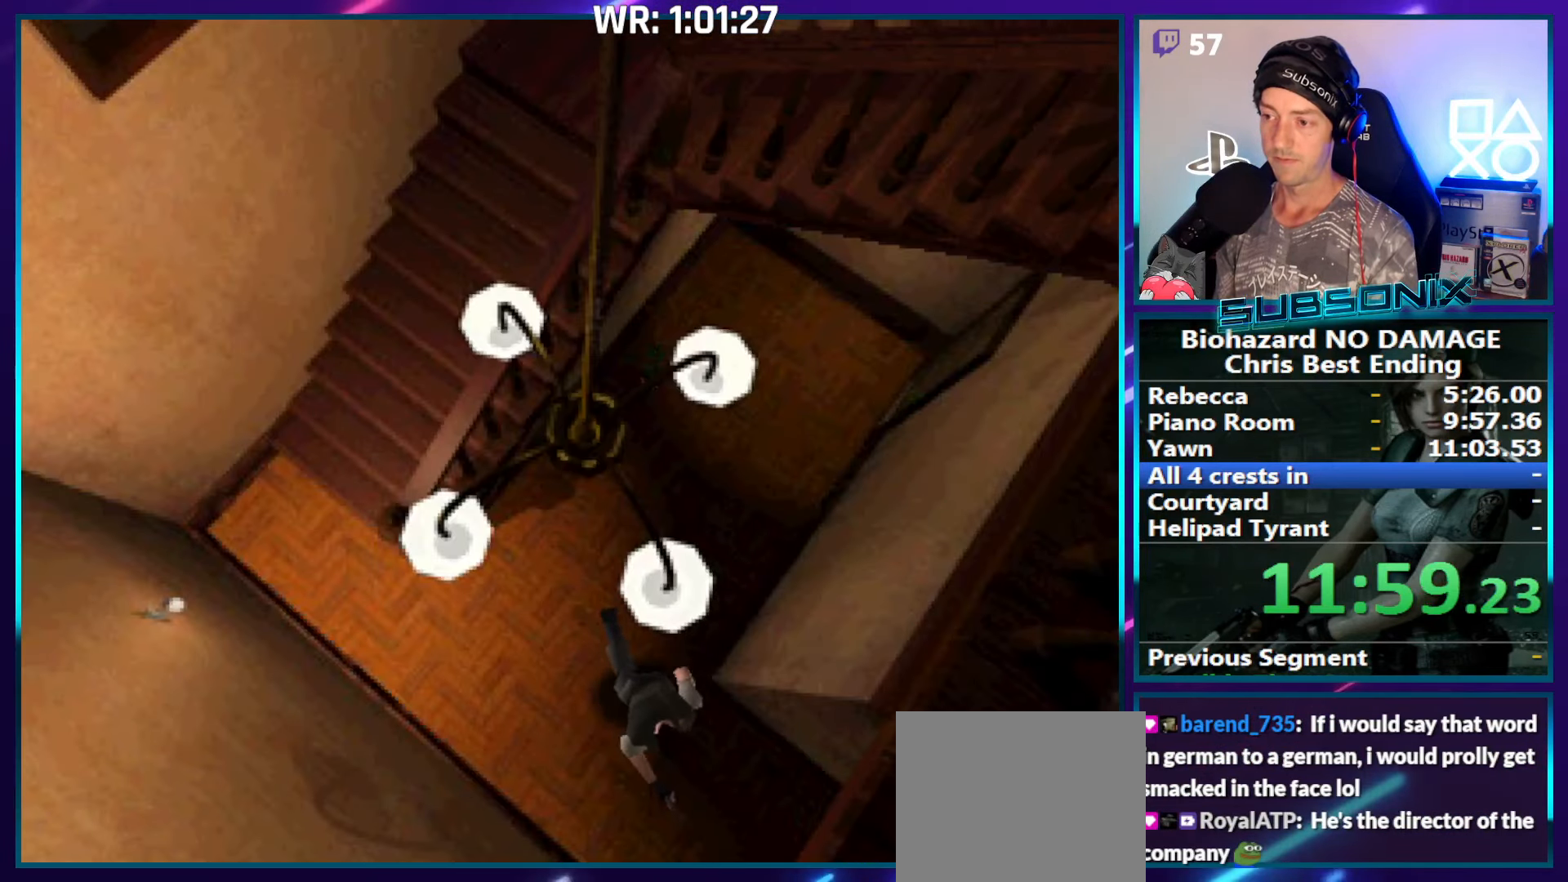
{"buttons": ["SQUARE", "DPAD_UP"], "right_stick": "center", "events": [[317, "DPAD_LEFT", "up"]]}
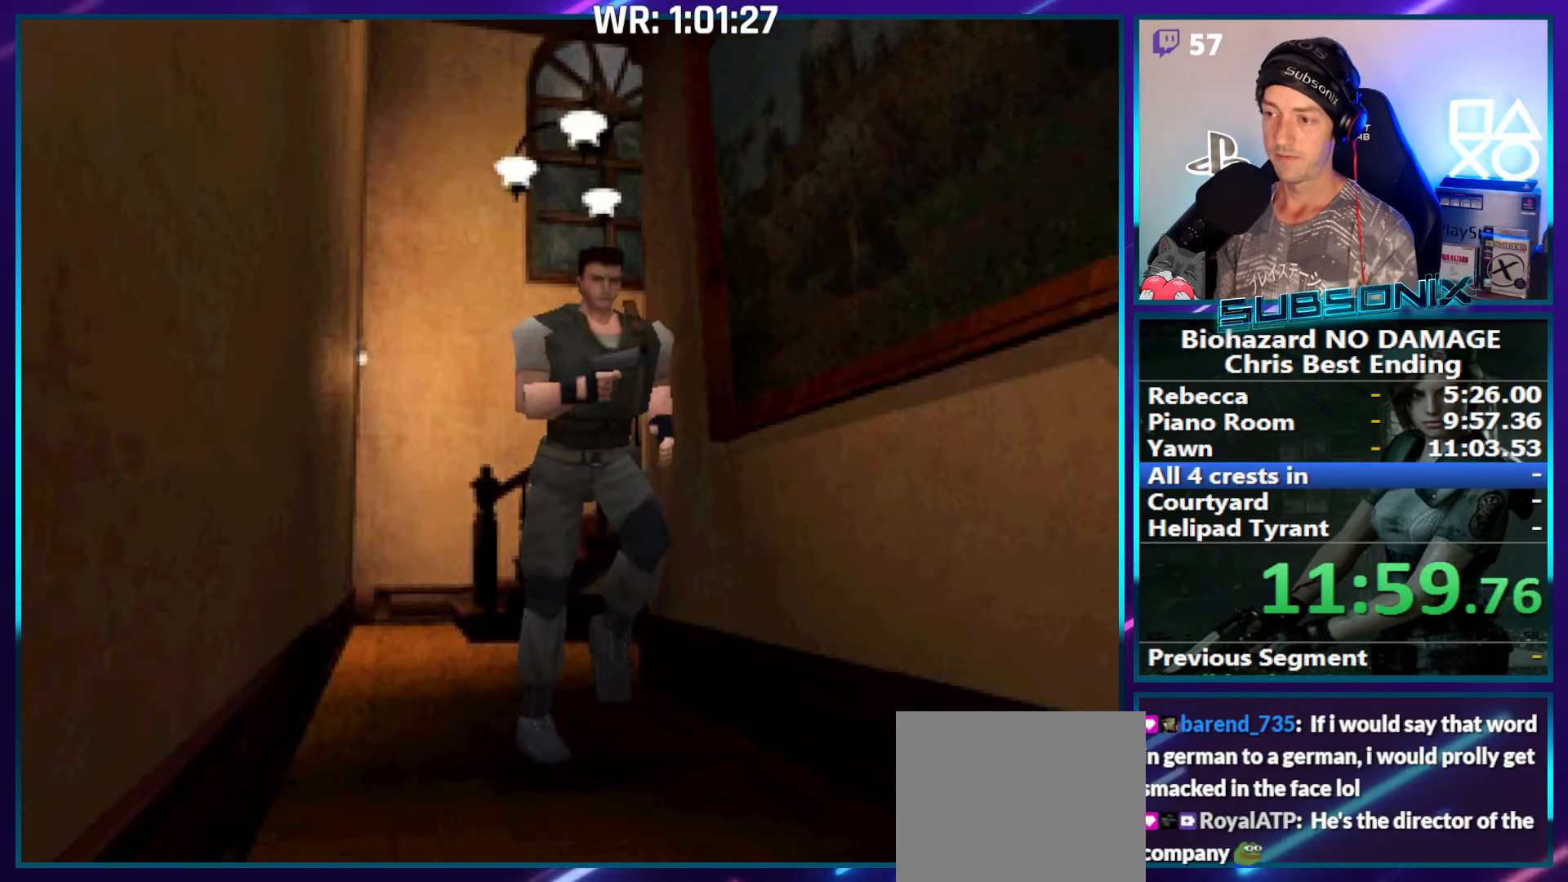
{"buttons": ["SQUARE", "DPAD_UP"], "right_stick": "center", "events": [[316, "CROSS", "down"], [450, "CROSS", "up"]]}
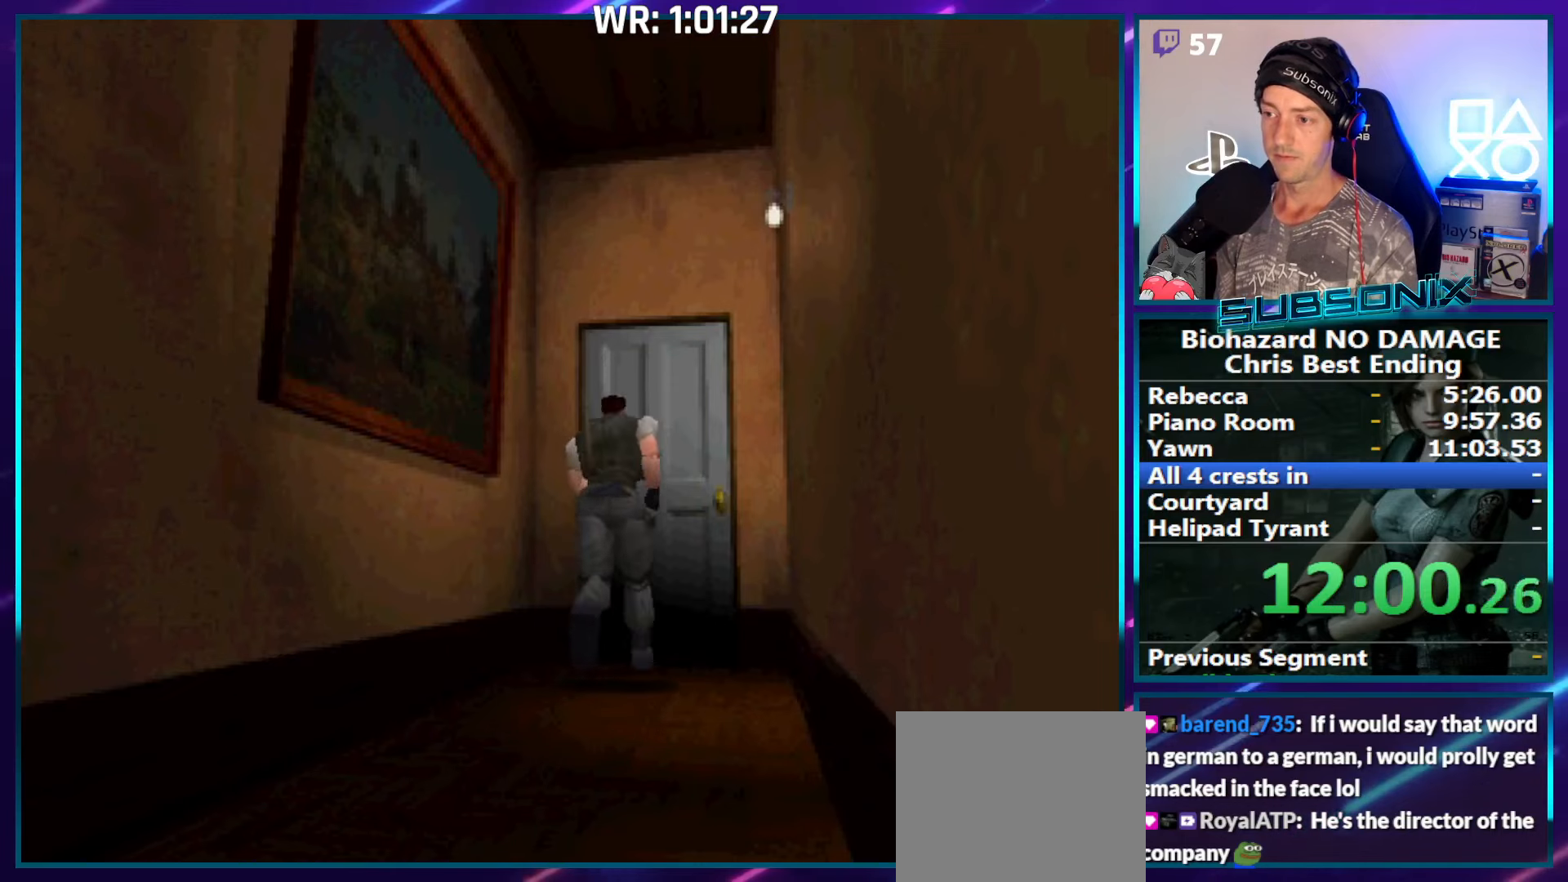
{"buttons": ["SQUARE", "DPAD_LEFT"], "right_stick": "center", "events": [[16, "CROSS", "down"], [133, "CROSS", "up"], [216, "CROSS", "down"], [316, "CROSS", "up"], [333, "DPAD_LEFT", "down"], [333, "DPAD_UP", "up"], [366, "CROSS", "down"], [483, "CROSS", "up"]]}
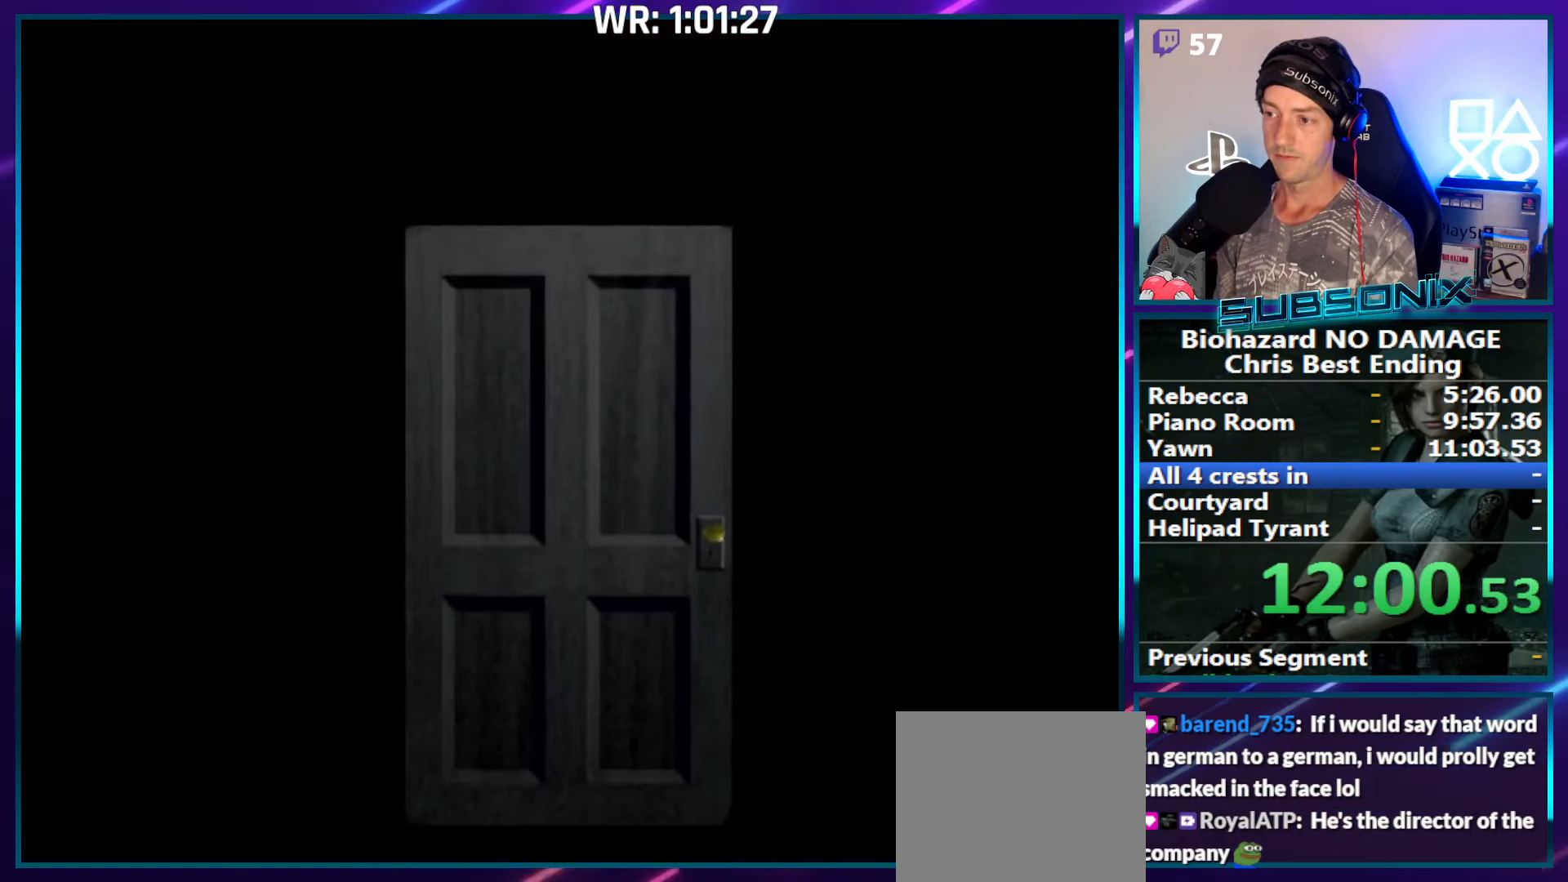
{"buttons": ["SQUARE", "DPAD_LEFT"], "right_stick": "center", "events": [[50, "CROSS", "down"], [183, "CROSS", "up"]]}
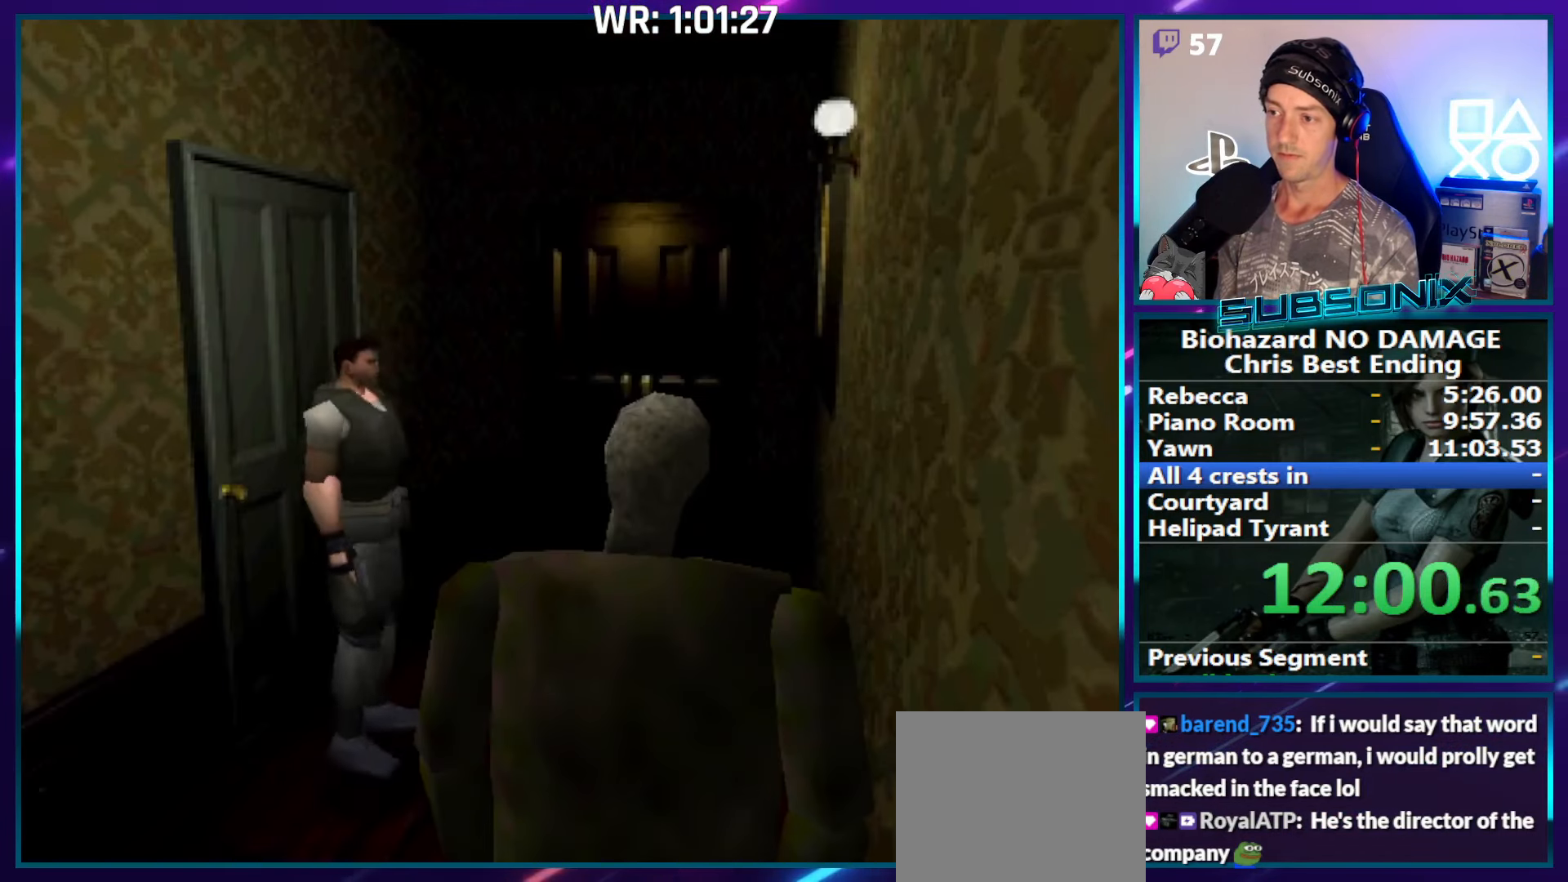
{"buttons": ["SQUARE", "DPAD_UP"], "right_stick": "center", "events": [[266, "DPAD_UP", "down"], [316, "DPAD_LEFT", "up"]]}
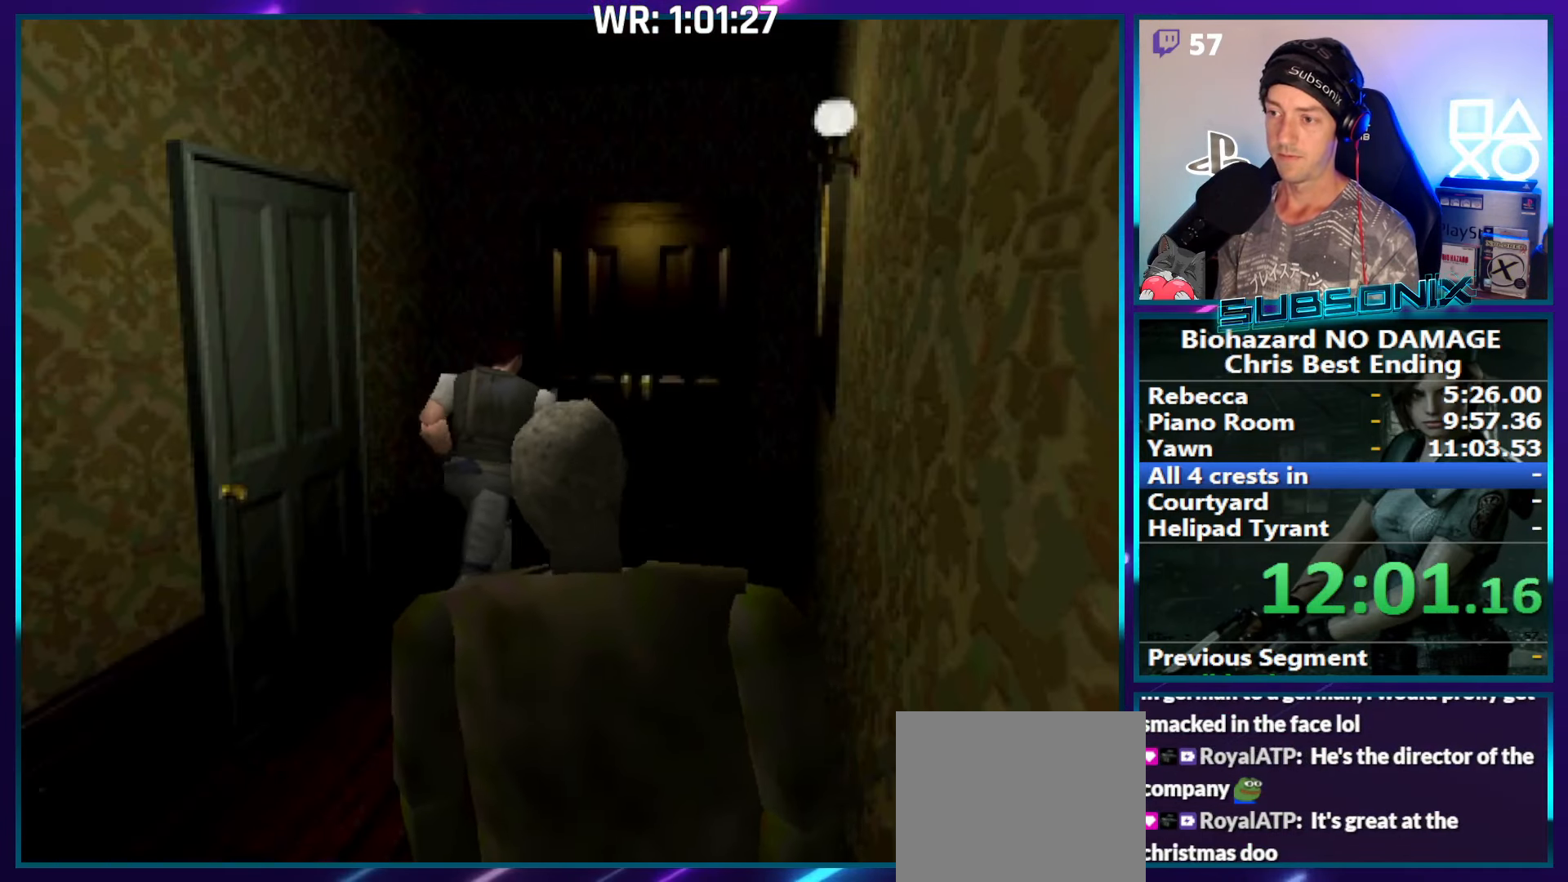
{"buttons": ["CROSS", "SQUARE", "DPAD_UP"], "right_stick": "center", "events": [[216, "DPAD_LEFT", "down"], [283, "DPAD_LEFT", "up"], [333, "CROSS", "down"], [433, "CROSS", "up"], [500, "CROSS", "down"]]}
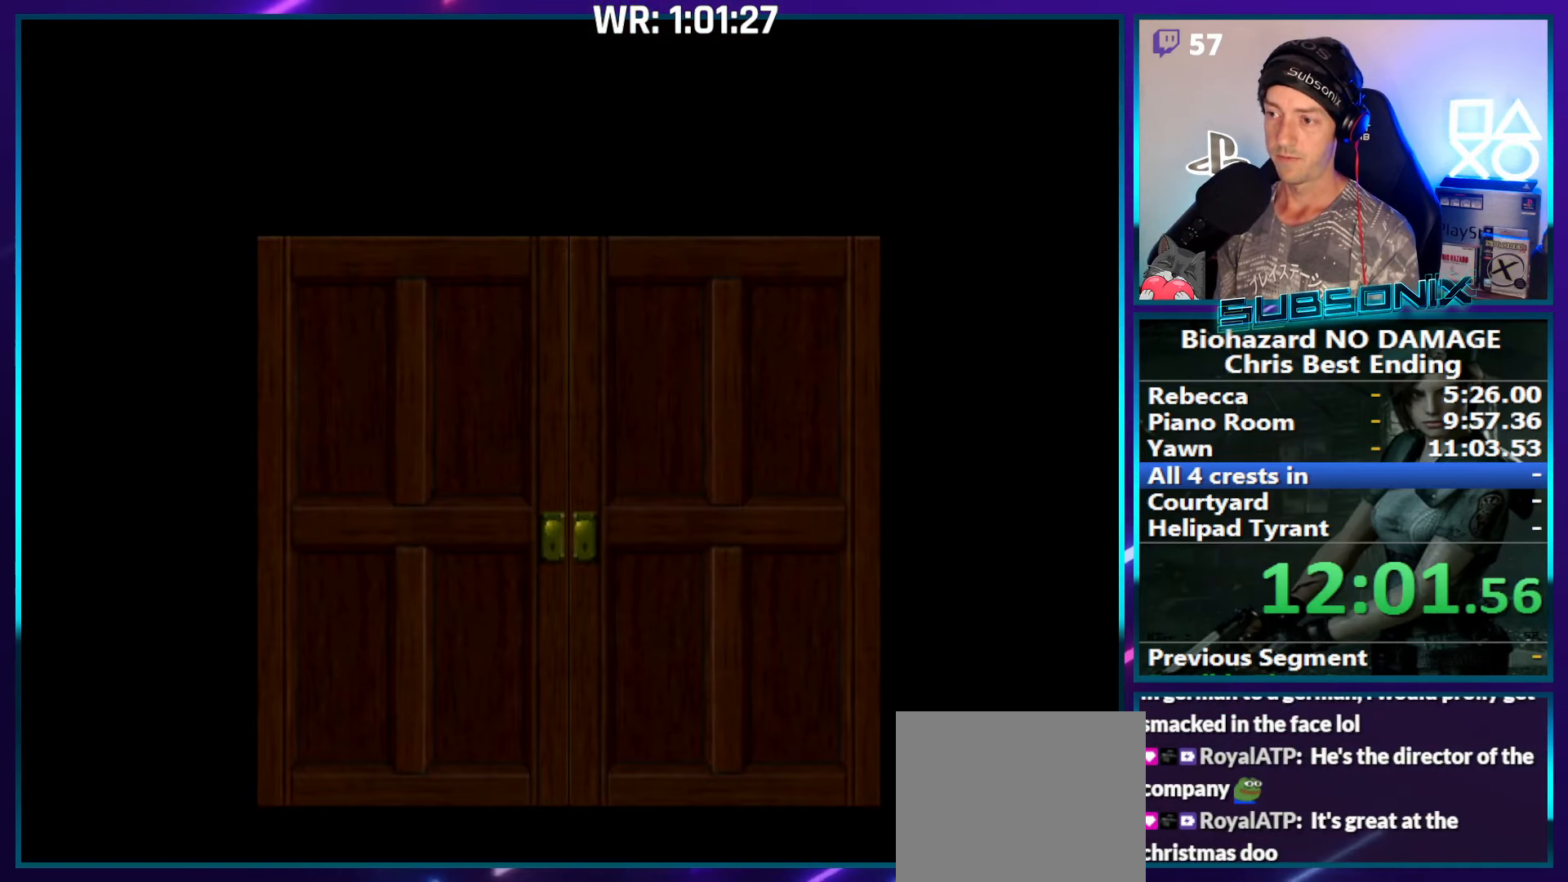
{"buttons": ["SQUARE", "DPAD_UP"], "right_stick": "center", "events": [[100, "CROSS", "up"], [166, "CROSS", "down"], [300, "CROSS", "up"], [350, "CROSS", "down"], [450, "CROSS", "up"]]}
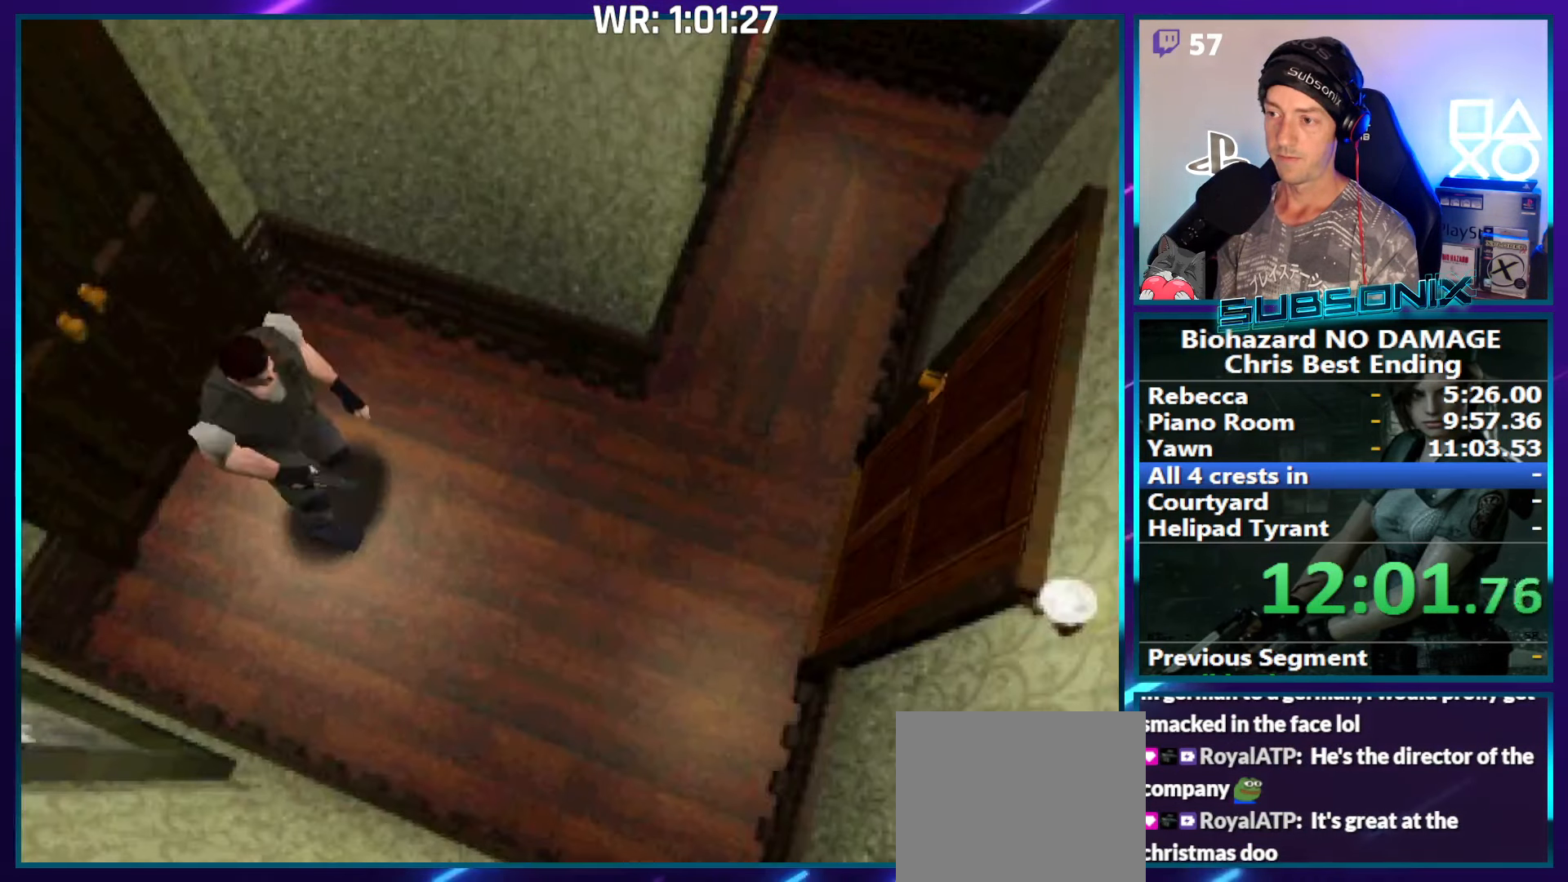
{"buttons": ["SQUARE", "DPAD_UP"], "right_stick": "center", "events": [[83, "DPAD_LEFT", "down"], [233, "DPAD_LEFT", "up"]]}
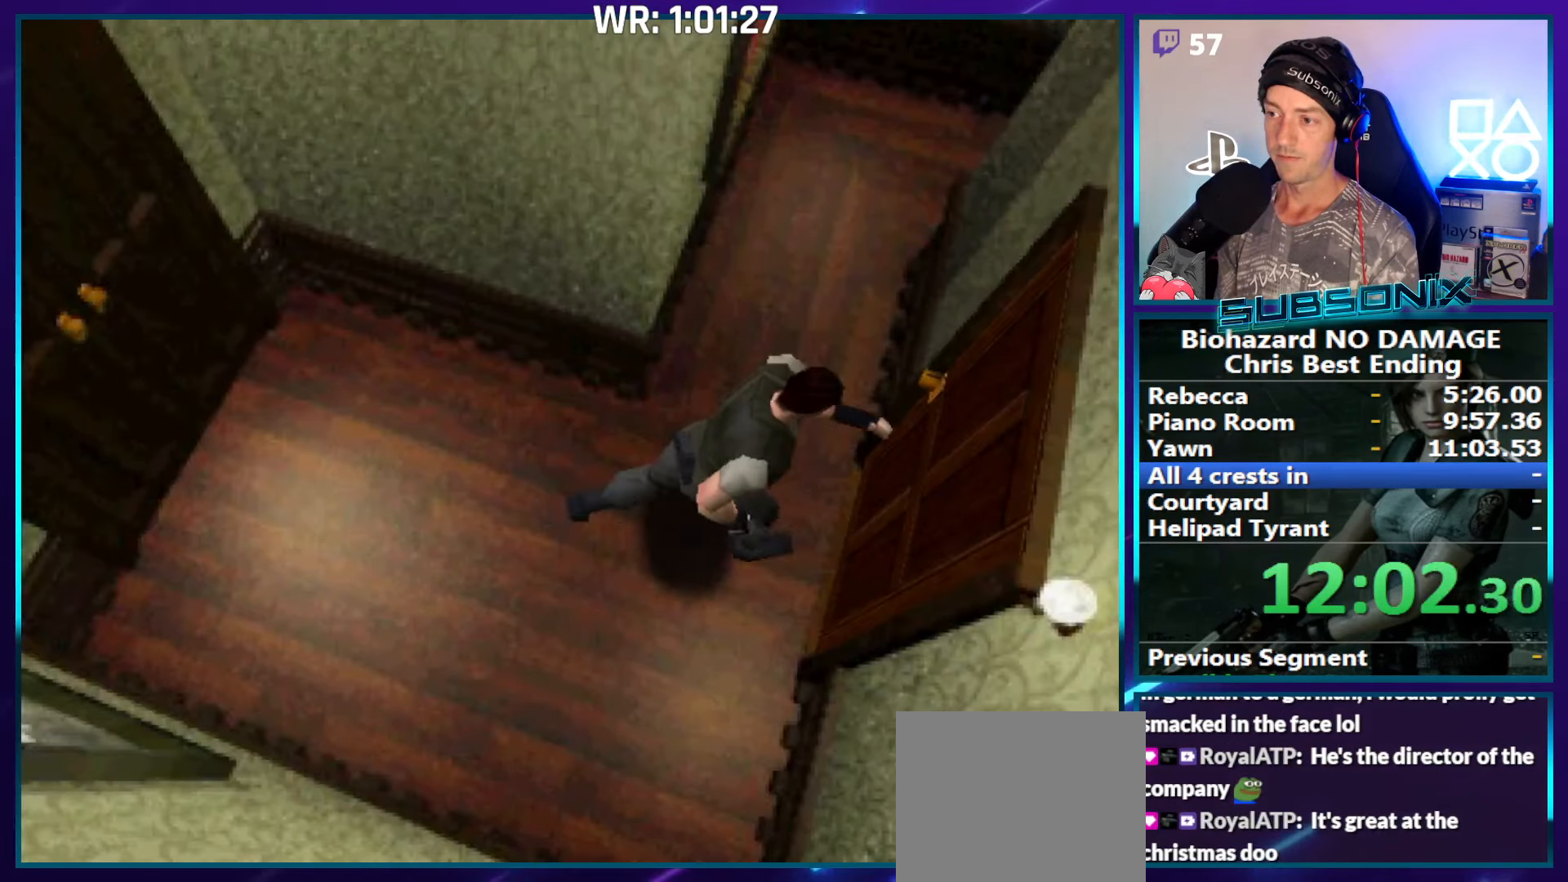
{"buttons": ["SQUARE", "DPAD_UP", "DPAD_RIGHT"], "right_stick": "center", "events": [[66, "CROSS", "down"], [166, "CROSS", "up"], [233, "CROSS", "down"], [233, "DPAD_RIGHT", "down"], [316, "CROSS", "up"], [383, "CROSS", "down"], [500, "CROSS", "up"]]}
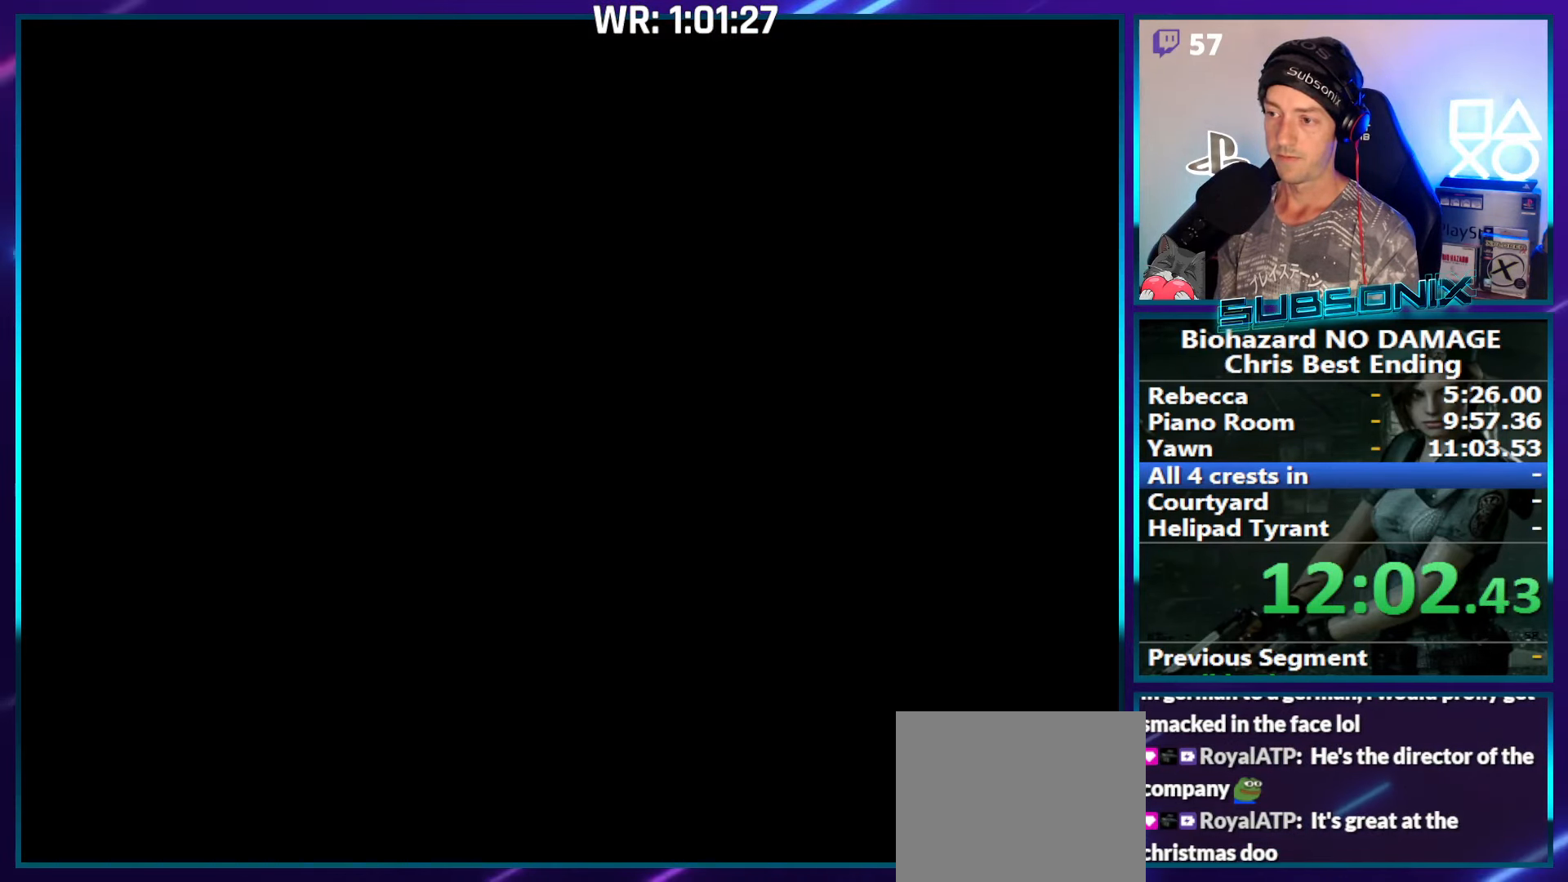
{"buttons": ["SQUARE", "DPAD_UP", "DPAD_RIGHT"], "right_stick": "center", "events": [[83, "CROSS", "down"], [200, "CROSS", "up"]]}
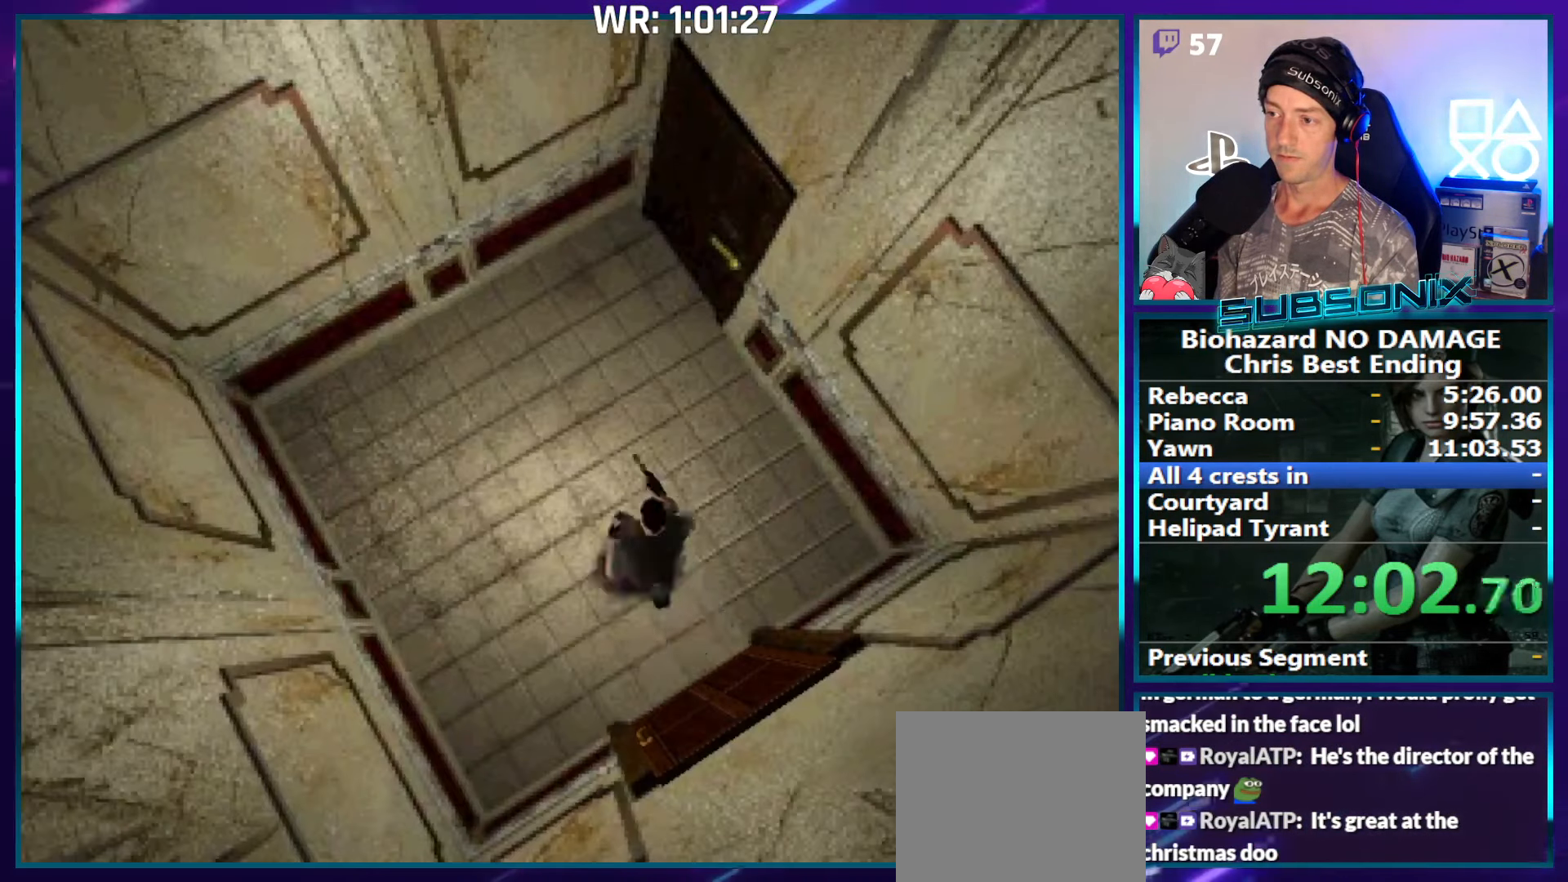
{"buttons": ["CROSS", "SQUARE", "DPAD_UP"], "right_stick": "center", "events": [[16, "right_stick", "down-left"], [283, "DPAD_RIGHT", "up"], [383, "right_stick", "center"], [466, "CROSS", "down"]]}
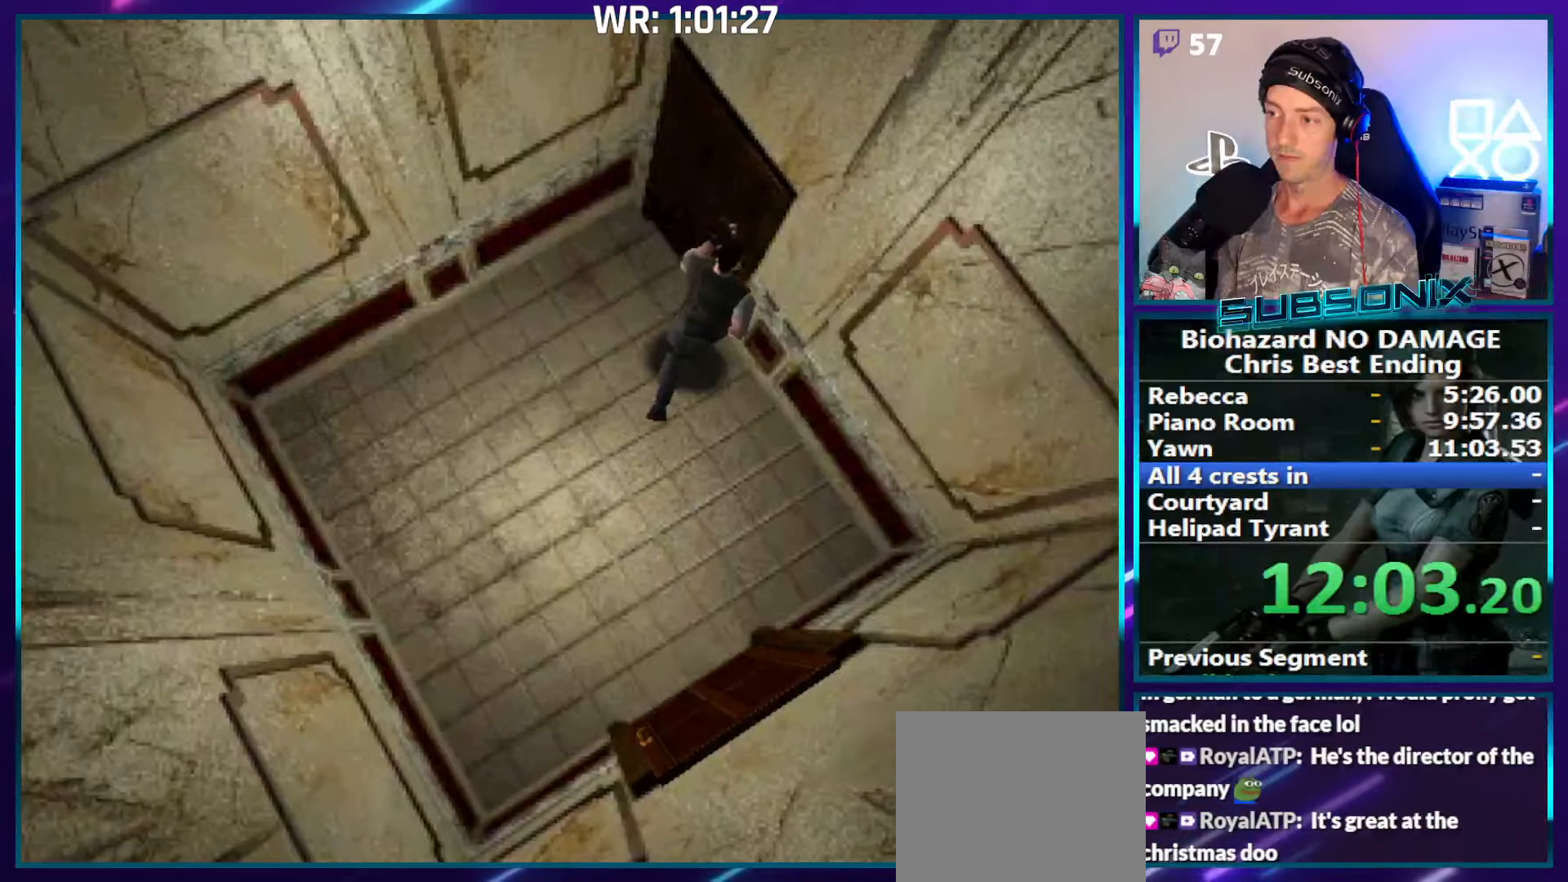
{"buttons": ["SQUARE", "DPAD_UP", "DPAD_LEFT"], "right_stick": "center", "events": [[83, "CROSS", "up"], [150, "CROSS", "down"], [233, "DPAD_LEFT", "down"], [250, "CROSS", "up"], [317, "CROSS", "down"], [433, "CROSS", "up"]]}
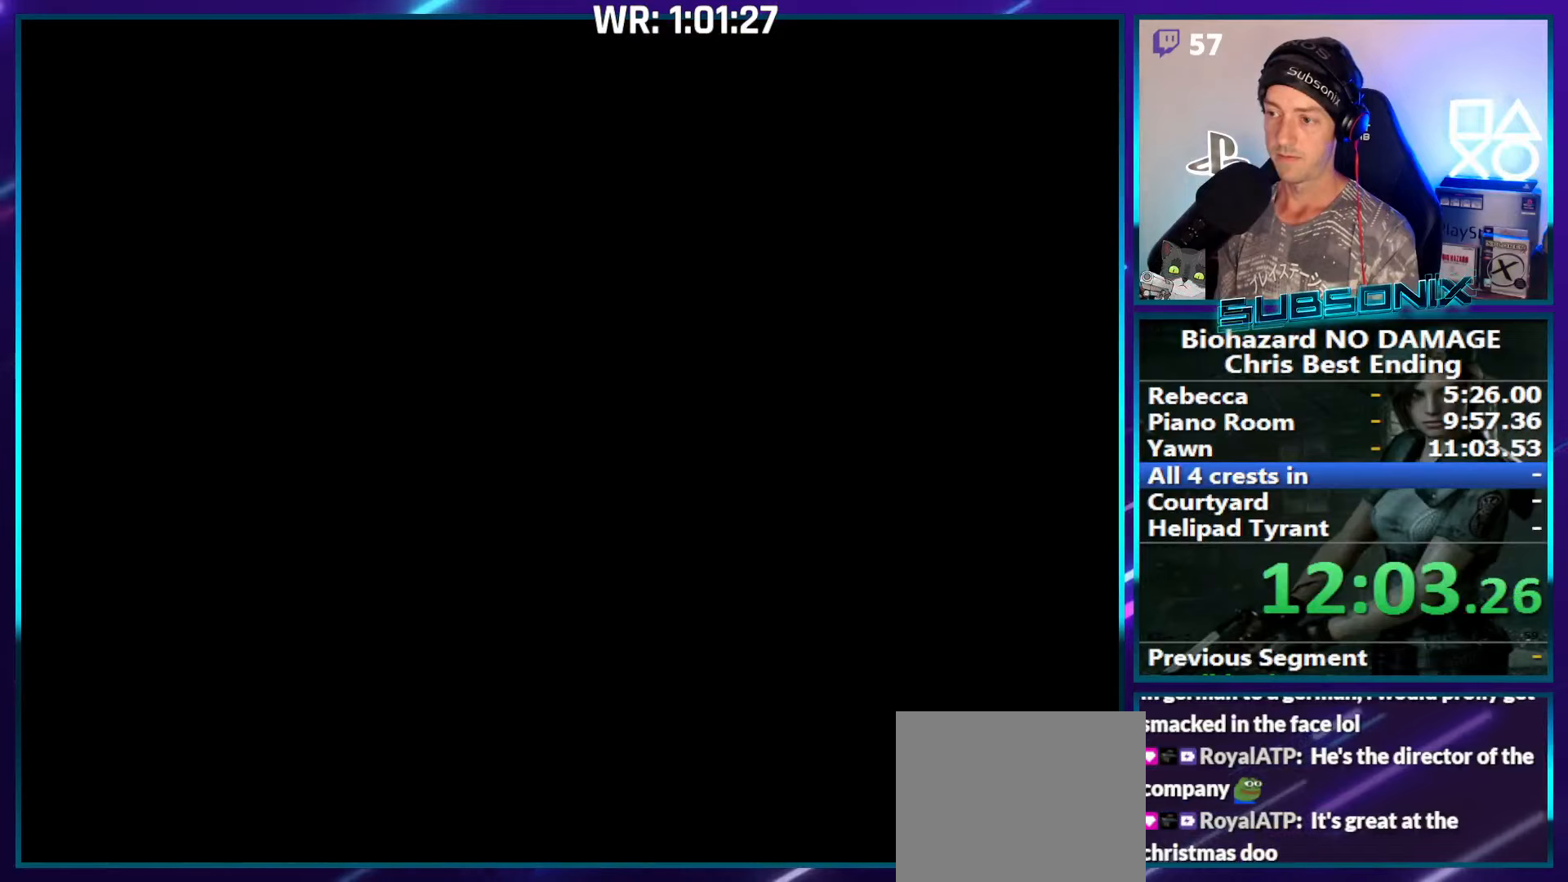
{"buttons": ["SQUARE", "DPAD_UP", "DPAD_LEFT"], "right_stick": "center", "events": [[17, "CROSS", "down"], [50, "CROSS", "up"]]}
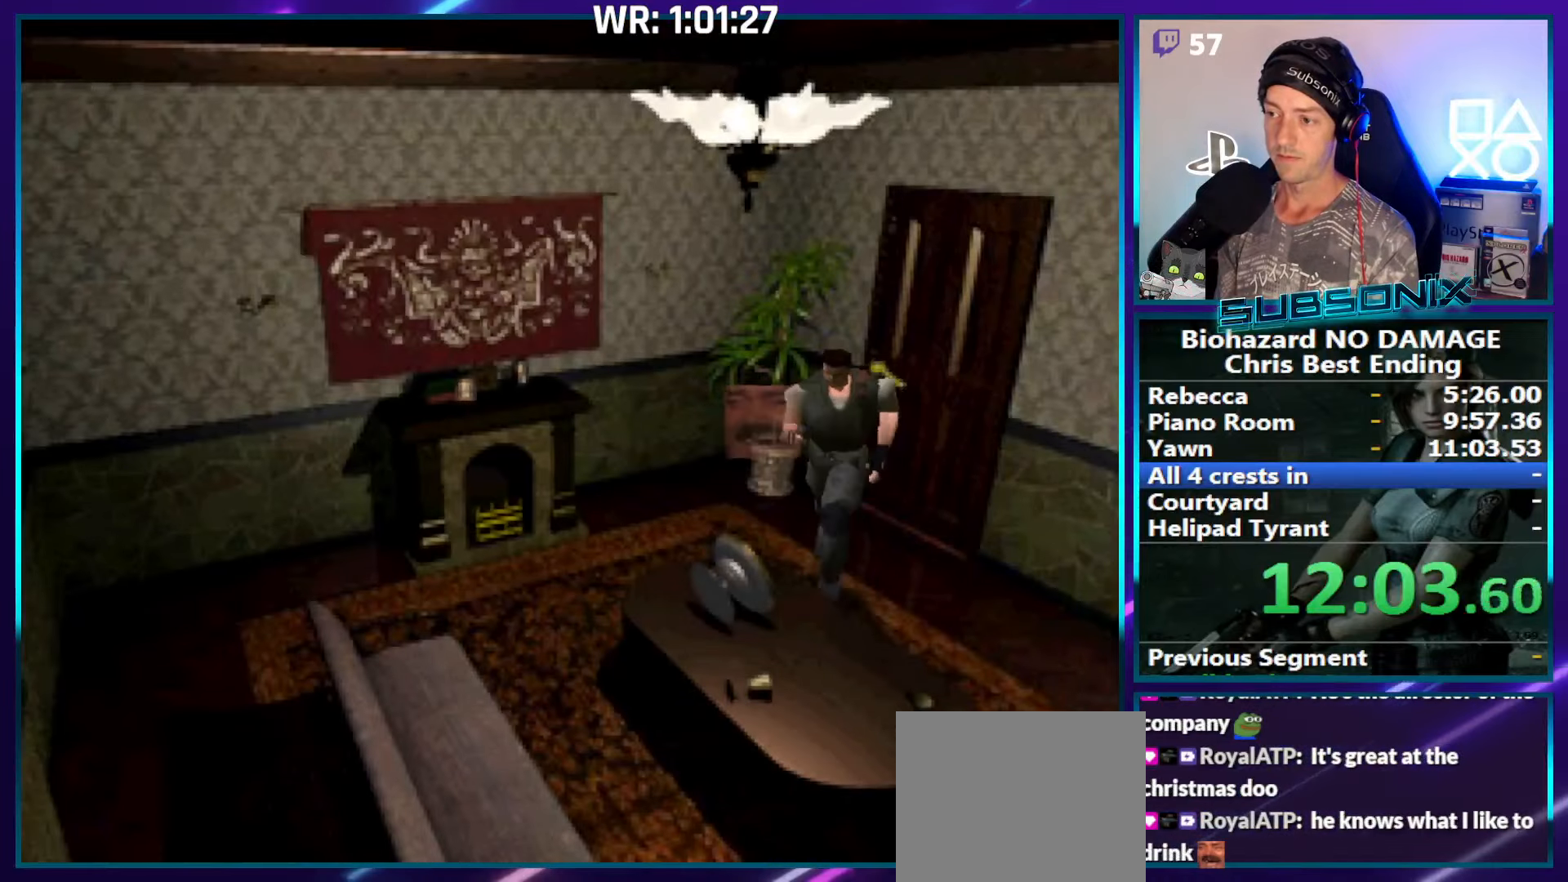
{"buttons": ["SQUARE", "DPAD_UP"], "right_stick": "center", "events": [[333, "DPAD_LEFT", "up"]]}
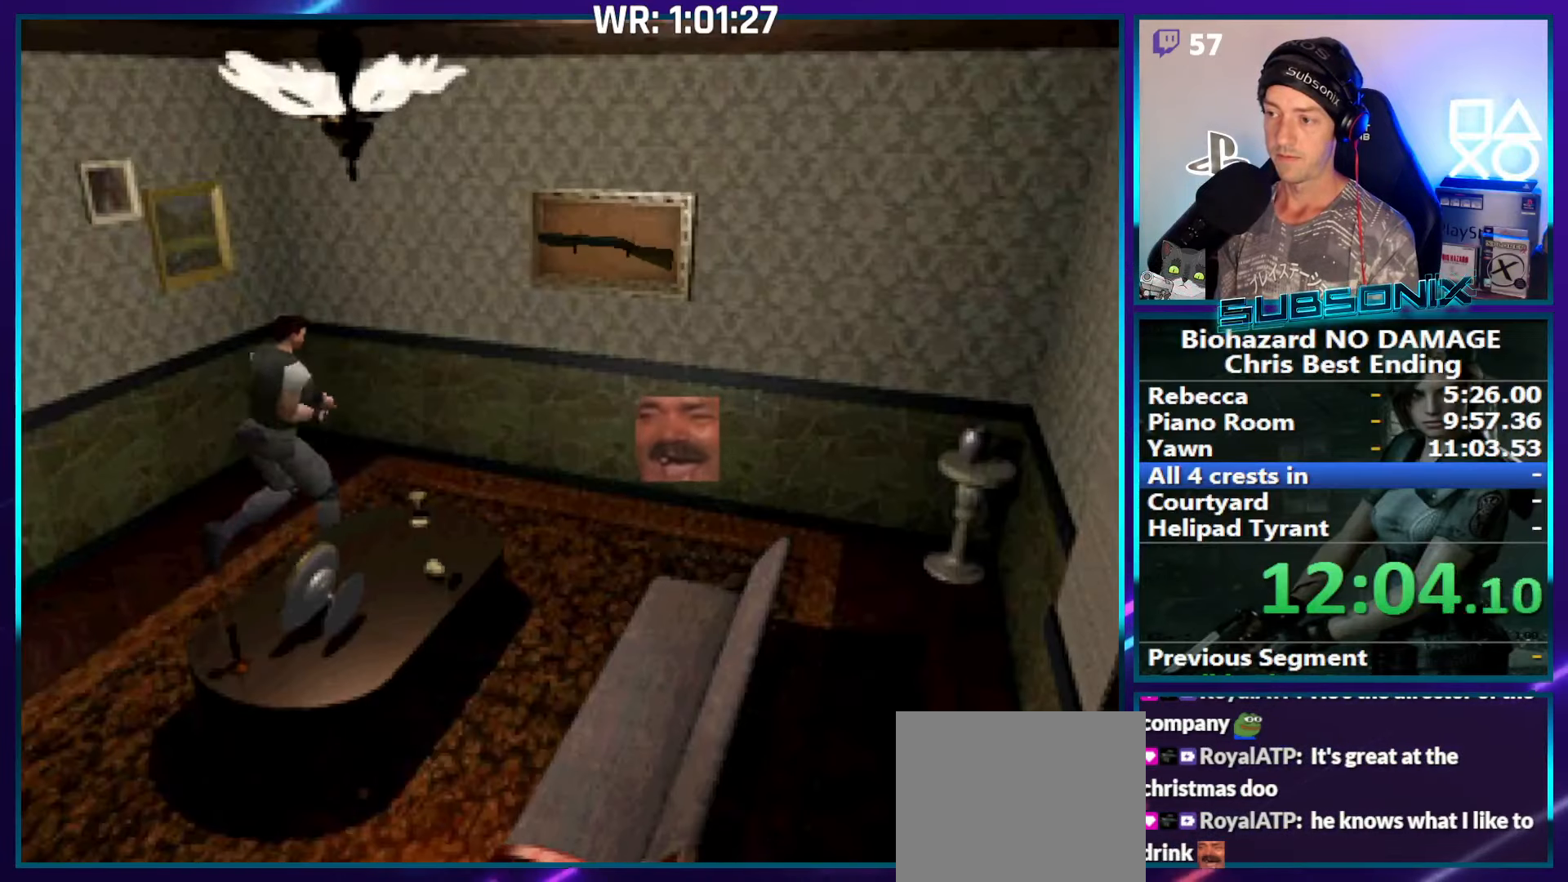
{"buttons": ["CROSS", "SQUARE", "DPAD_UP", "DPAD_LEFT"], "right_stick": "center", "events": [[167, "DPAD_RIGHT", "down"], [333, "DPAD_RIGHT", "up"], [433, "DPAD_LEFT", "down"], [467, "CROSS", "down"]]}
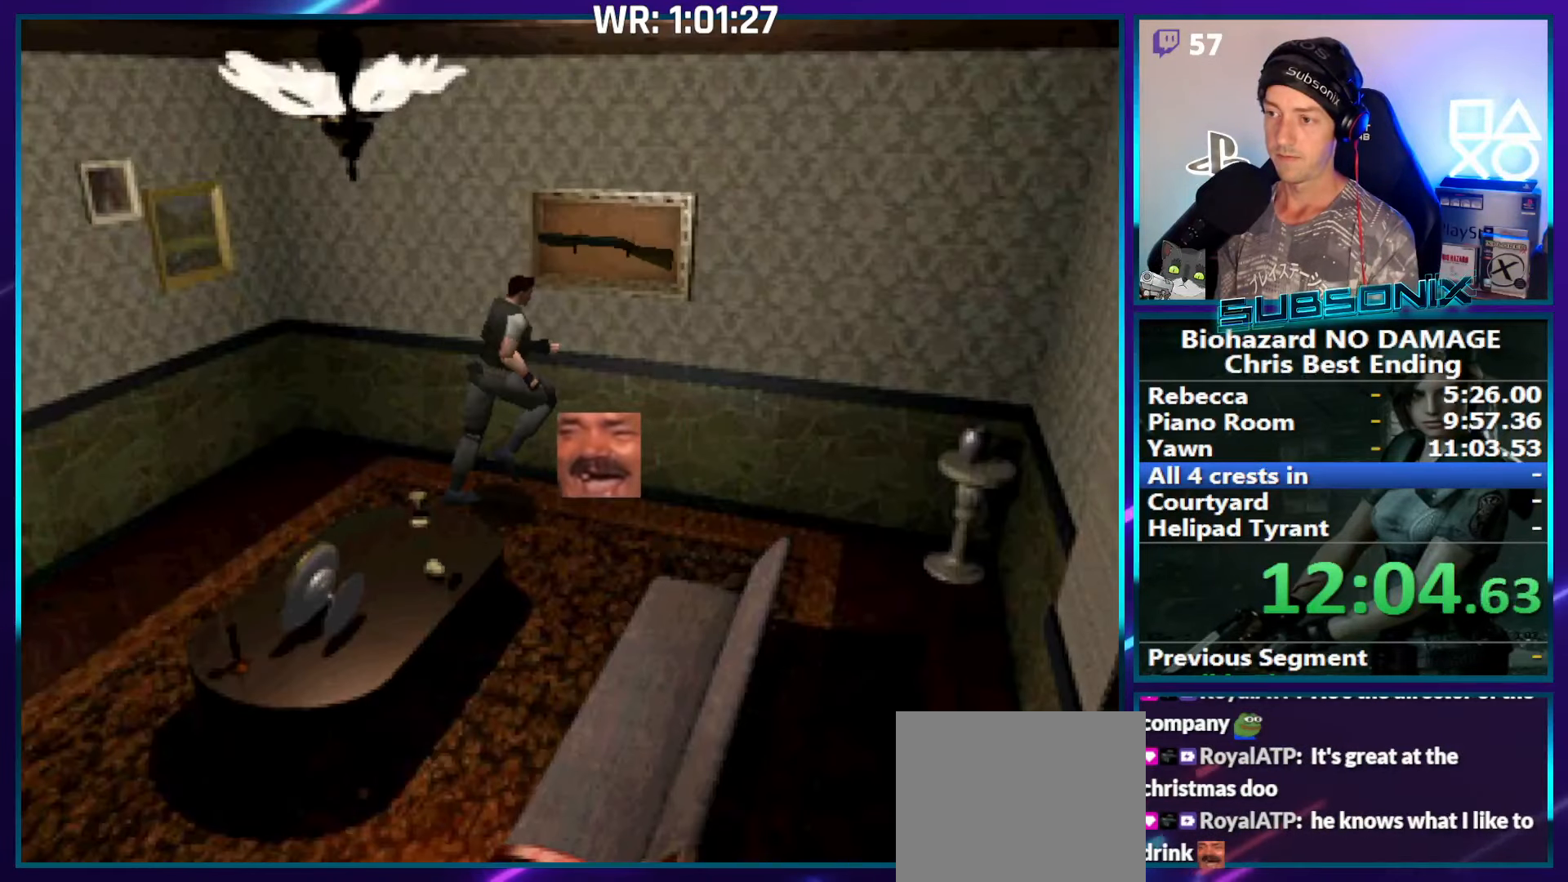
{"buttons": ["CROSS"], "right_stick": "center", "events": [[83, "SQUARE", "up"], [100, "CROSS", "up"], [133, "DPAD_LEFT", "up"], [183, "CROSS", "down"], [250, "DPAD_UP", "up"]]}
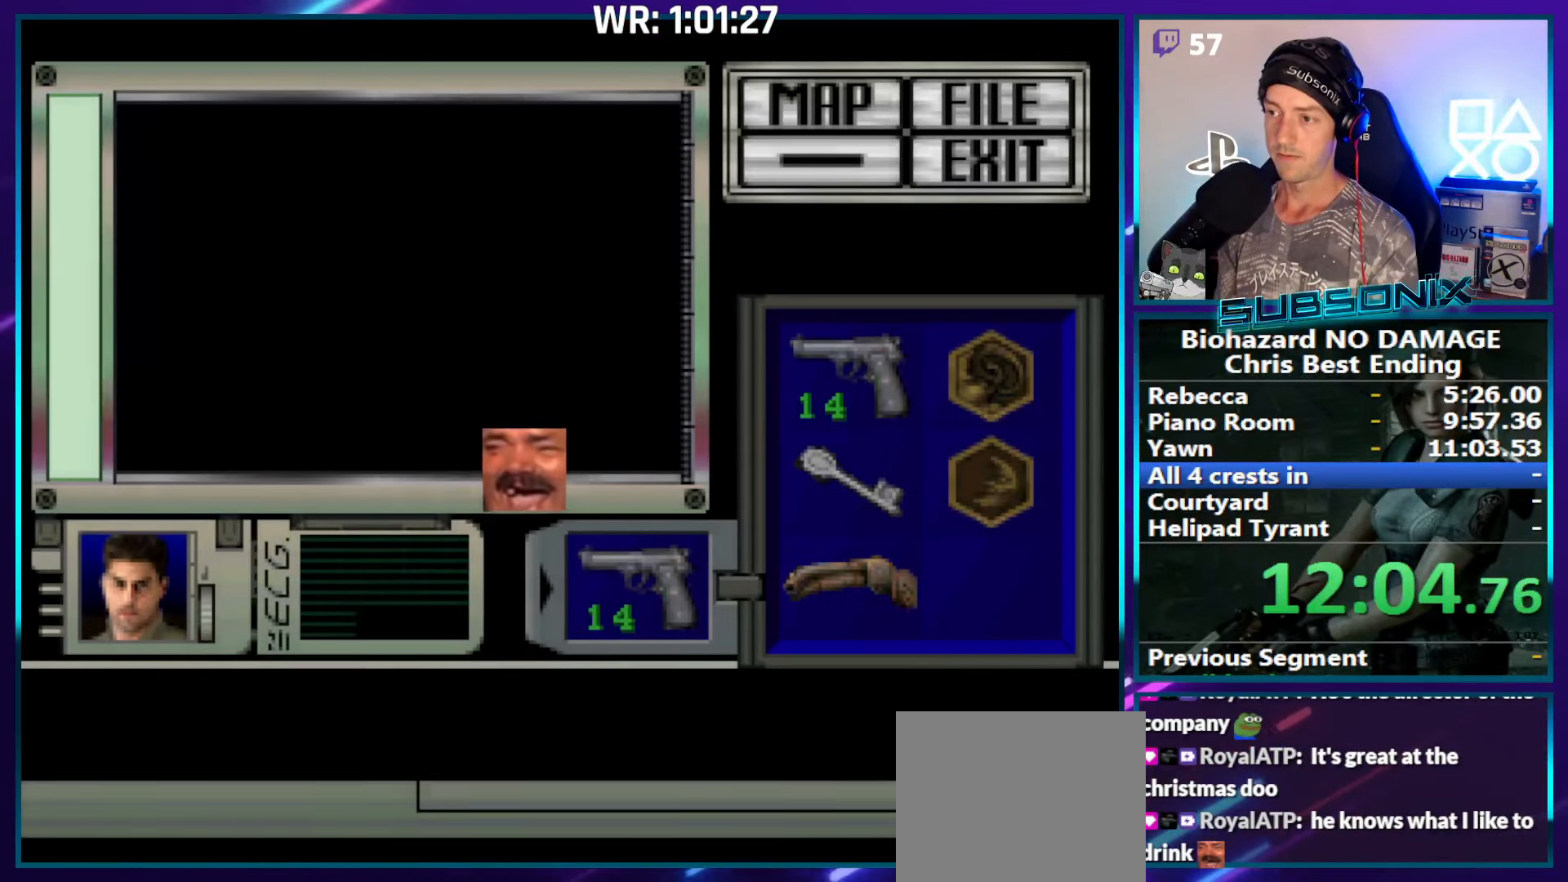
{"buttons": ["CROSS"], "right_stick": "center", "events": []}
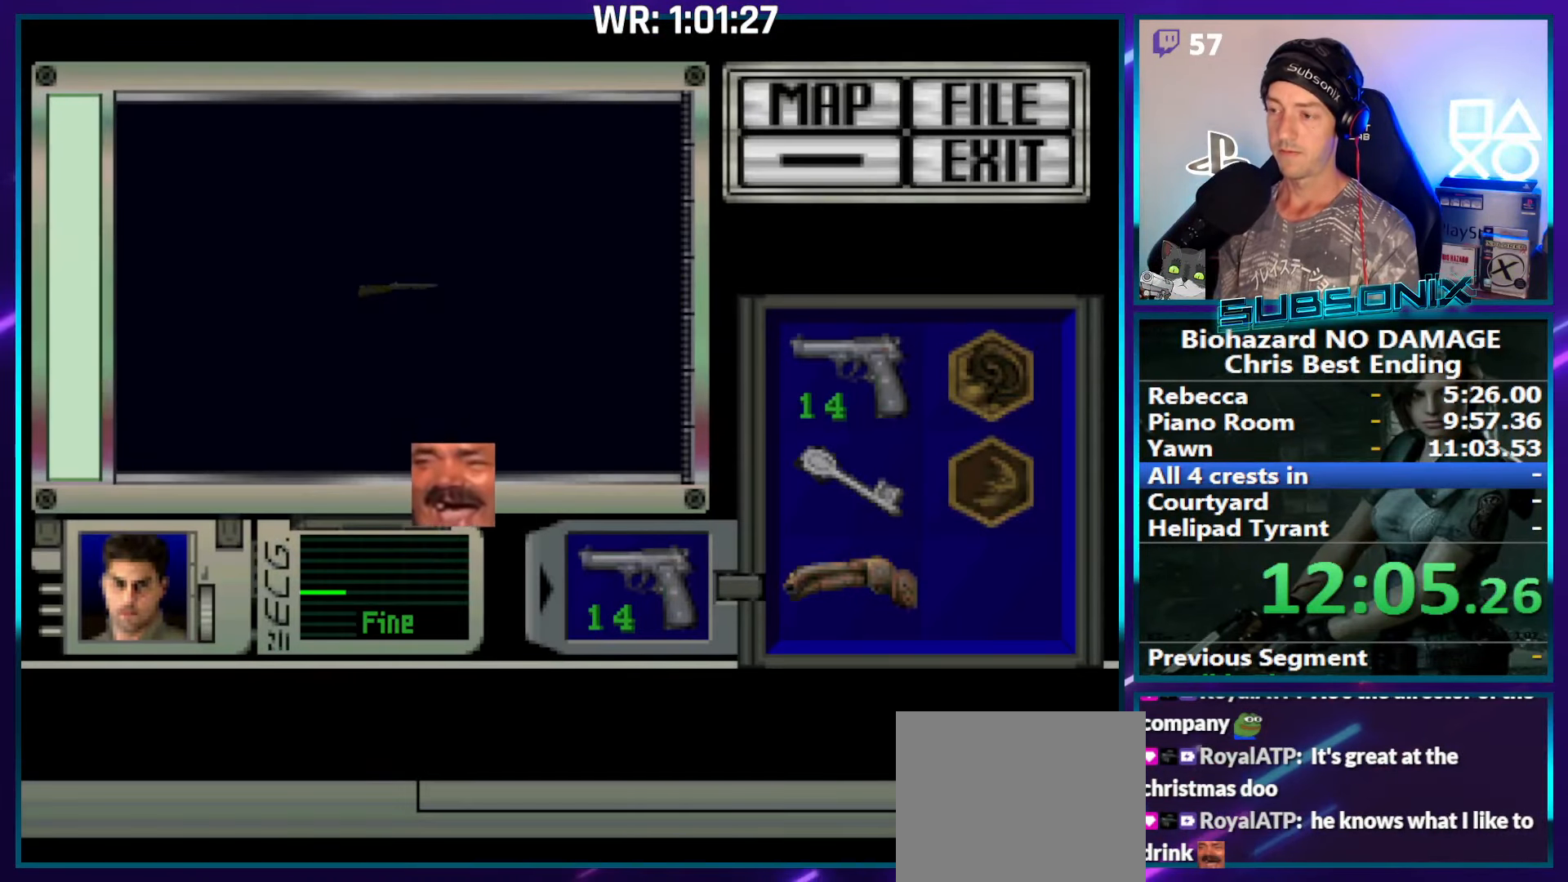
{"buttons": ["CROSS"], "right_stick": "center", "events": []}
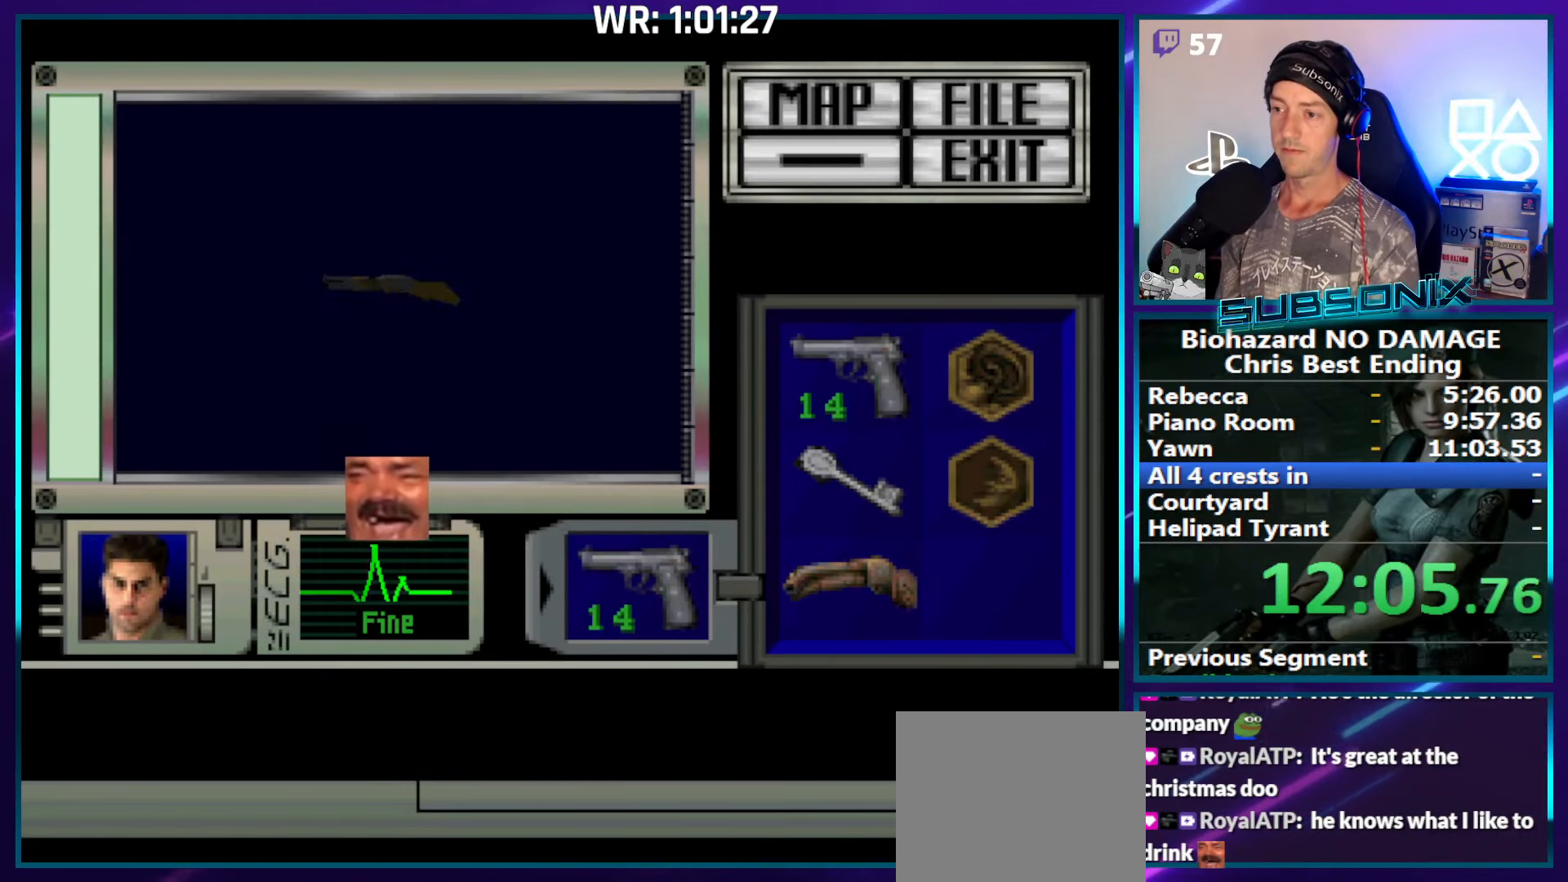
{"buttons": ["CROSS"], "right_stick": "center", "events": []}
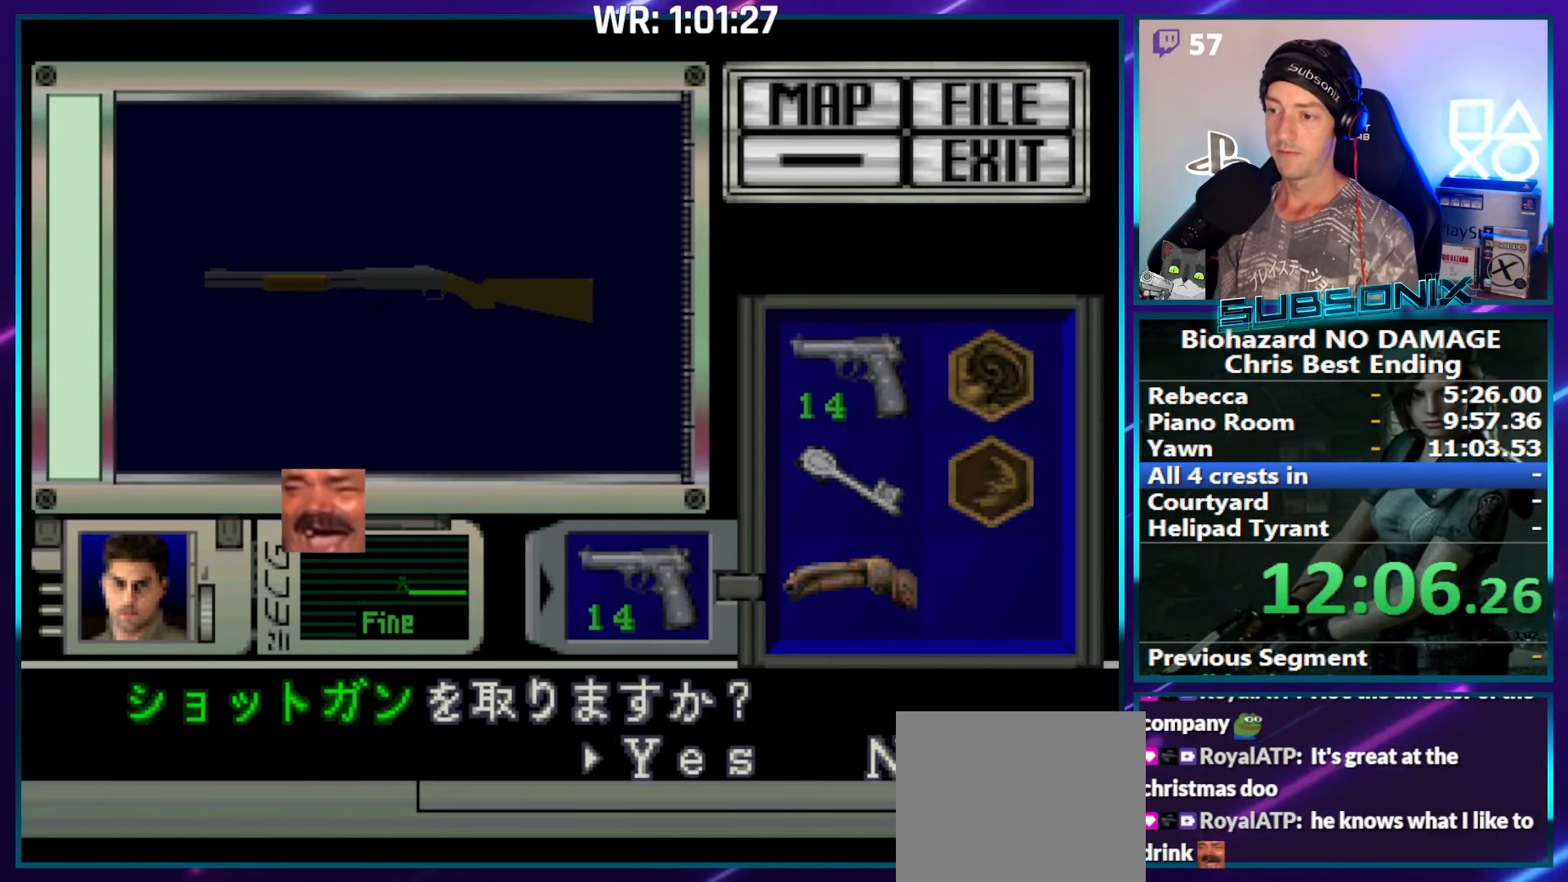
{"buttons": [], "right_stick": "center", "events": [[17, "CROSS", "up"], [67, "CROSS", "down"], [350, "CROSS", "up"]]}
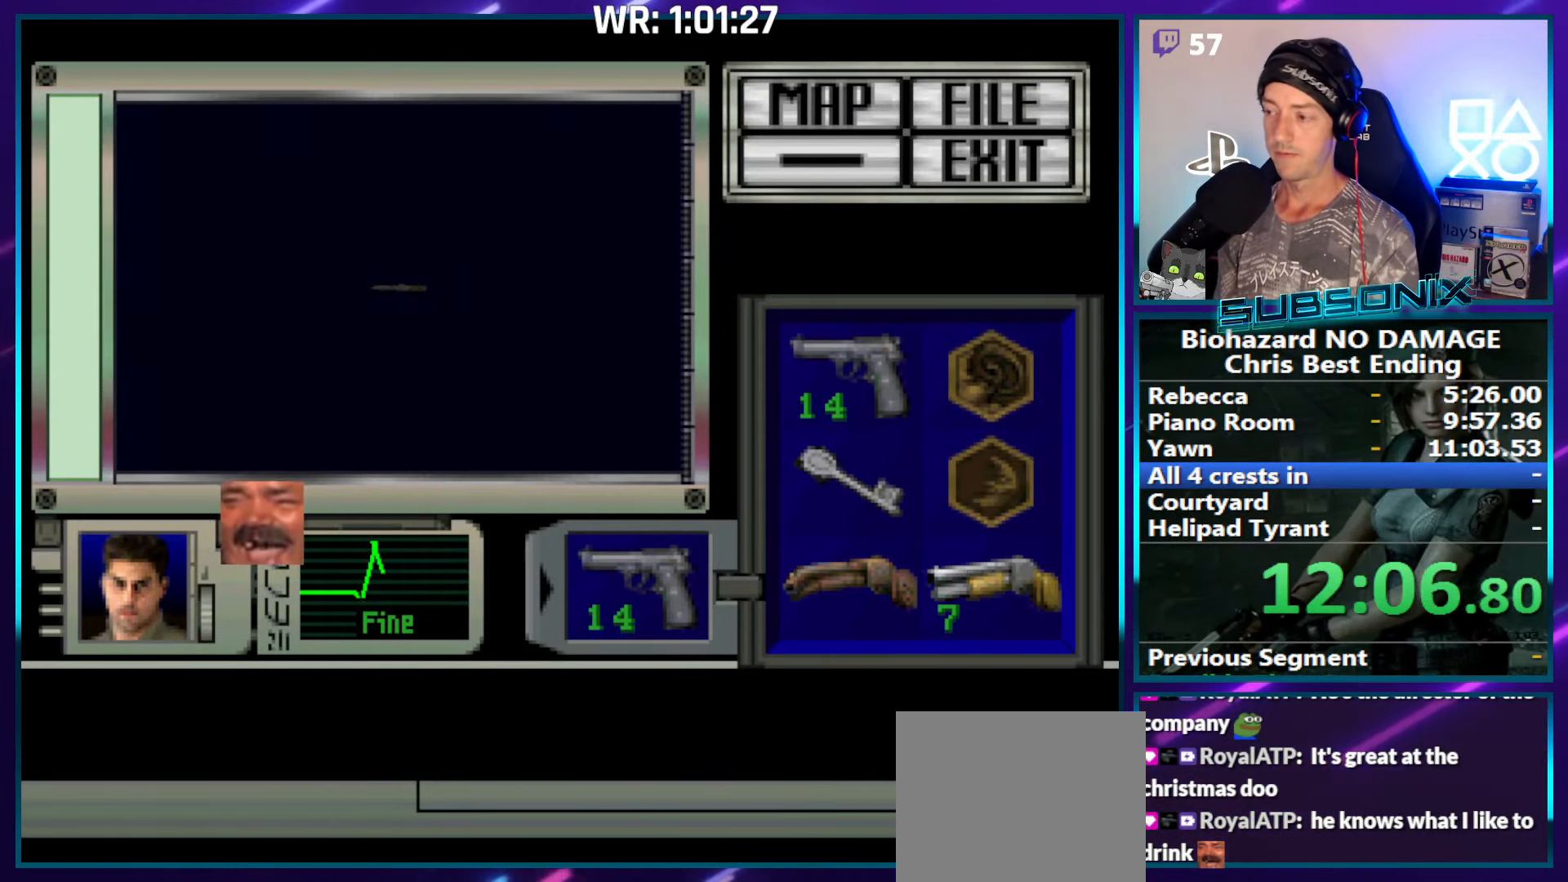
{"buttons": [], "right_stick": "center", "events": []}
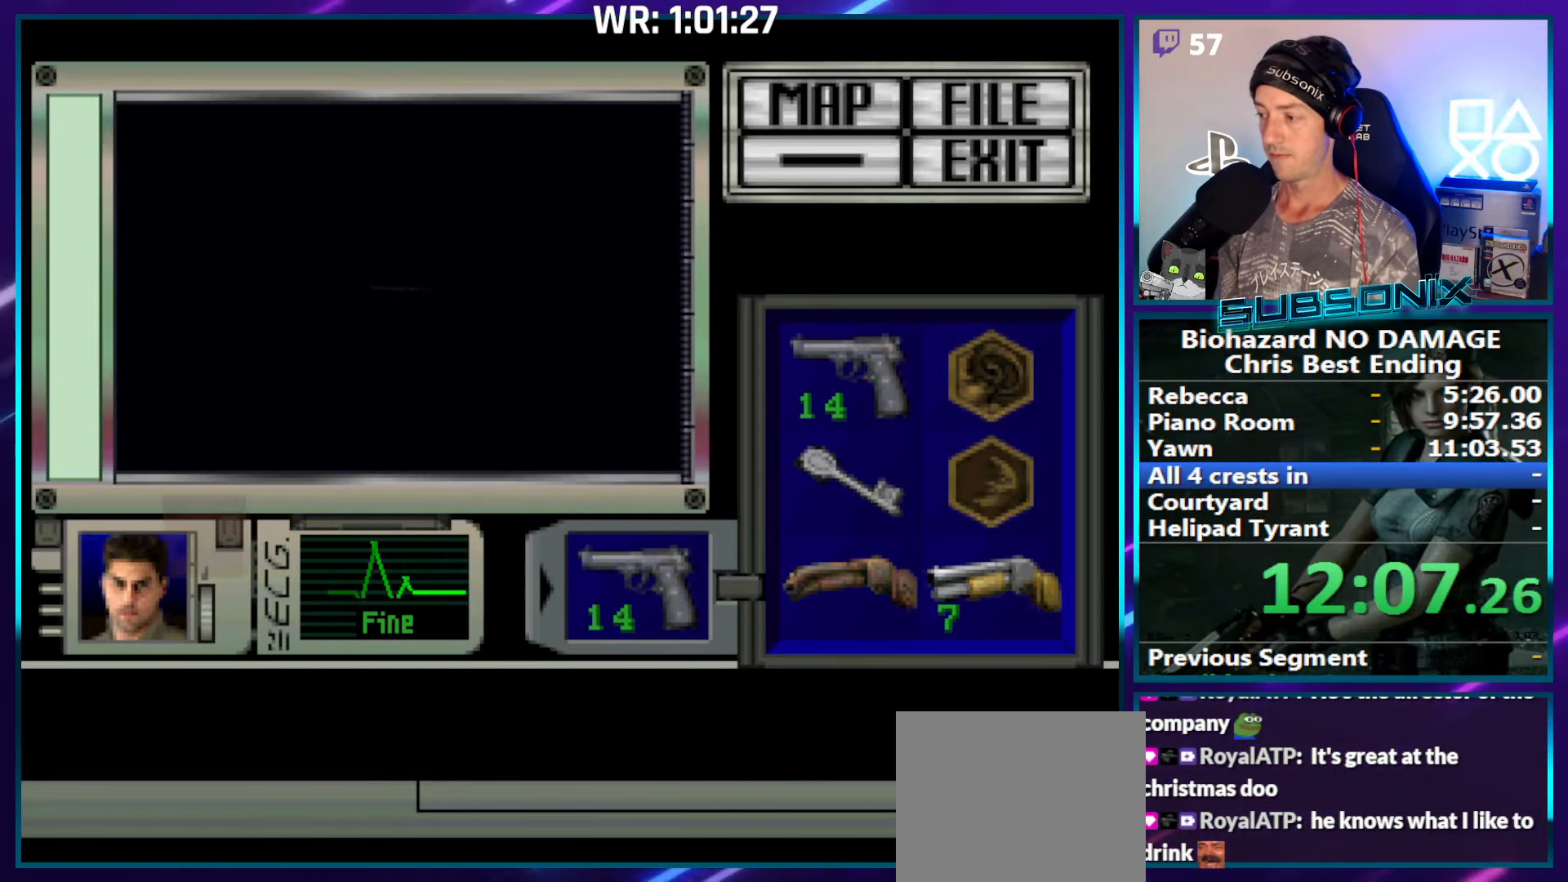
{"buttons": [], "right_stick": "center", "events": []}